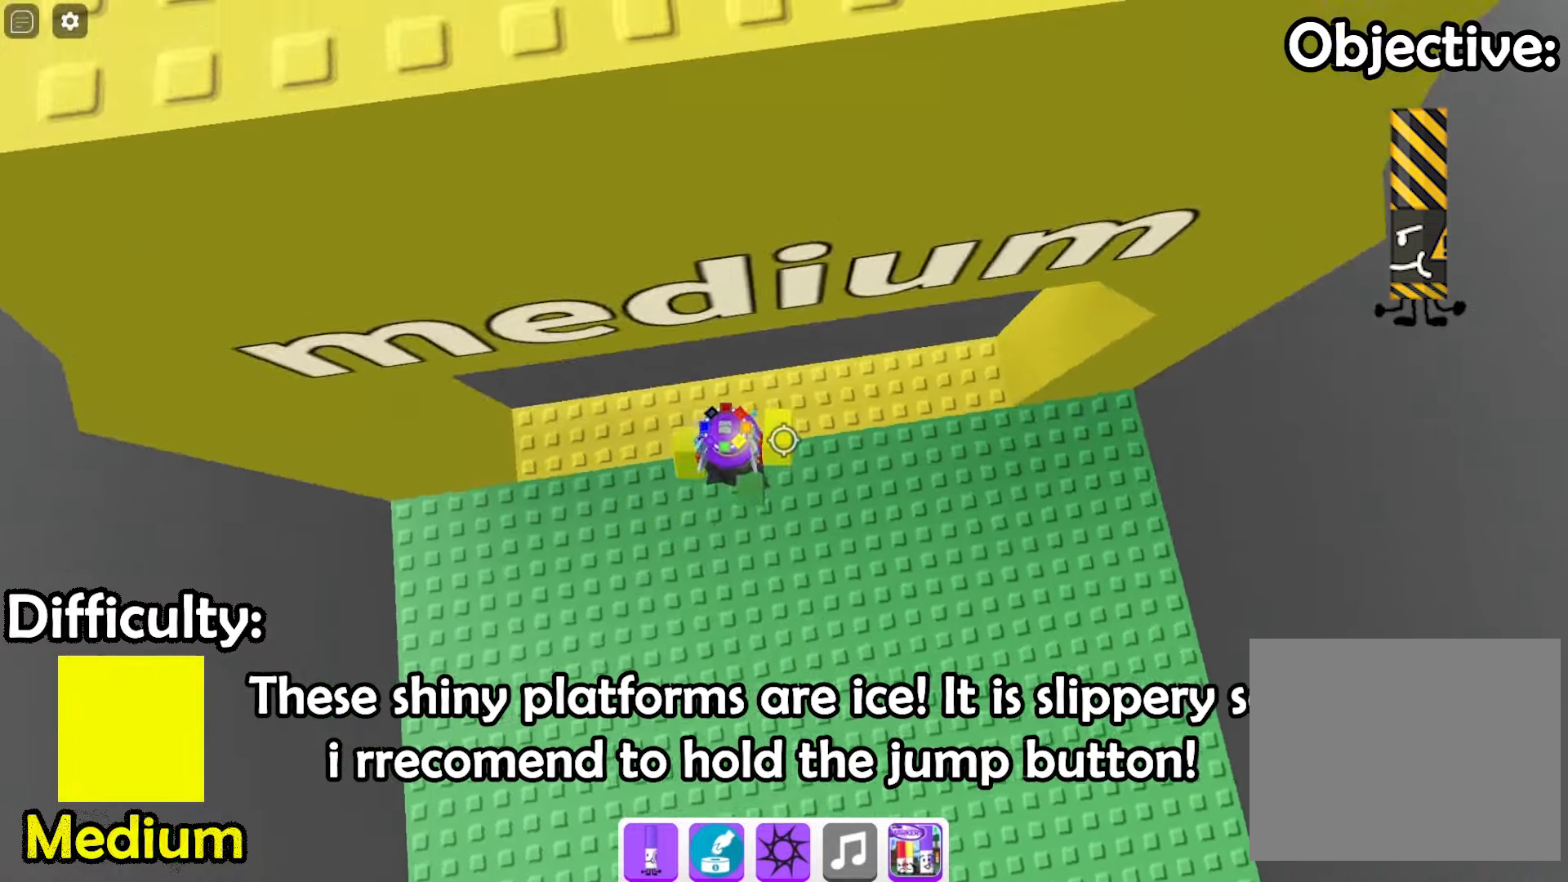
Gameplay with keyboard; each line is a JSON object with the keys held at the frame after it. "events" lists presses ("down") and releases ("up") of "a", "ctrl", "d", "e", "q", "s", "shift", "space" and "w" between this image and that frame as [ms after this image, input, new state], when the widget could be followed in between. No other keys are recorded. Mouse input is not recorded.
{"keys": ["w"], "events": [[34, "space", "down"], [200, "space", "up"]]}
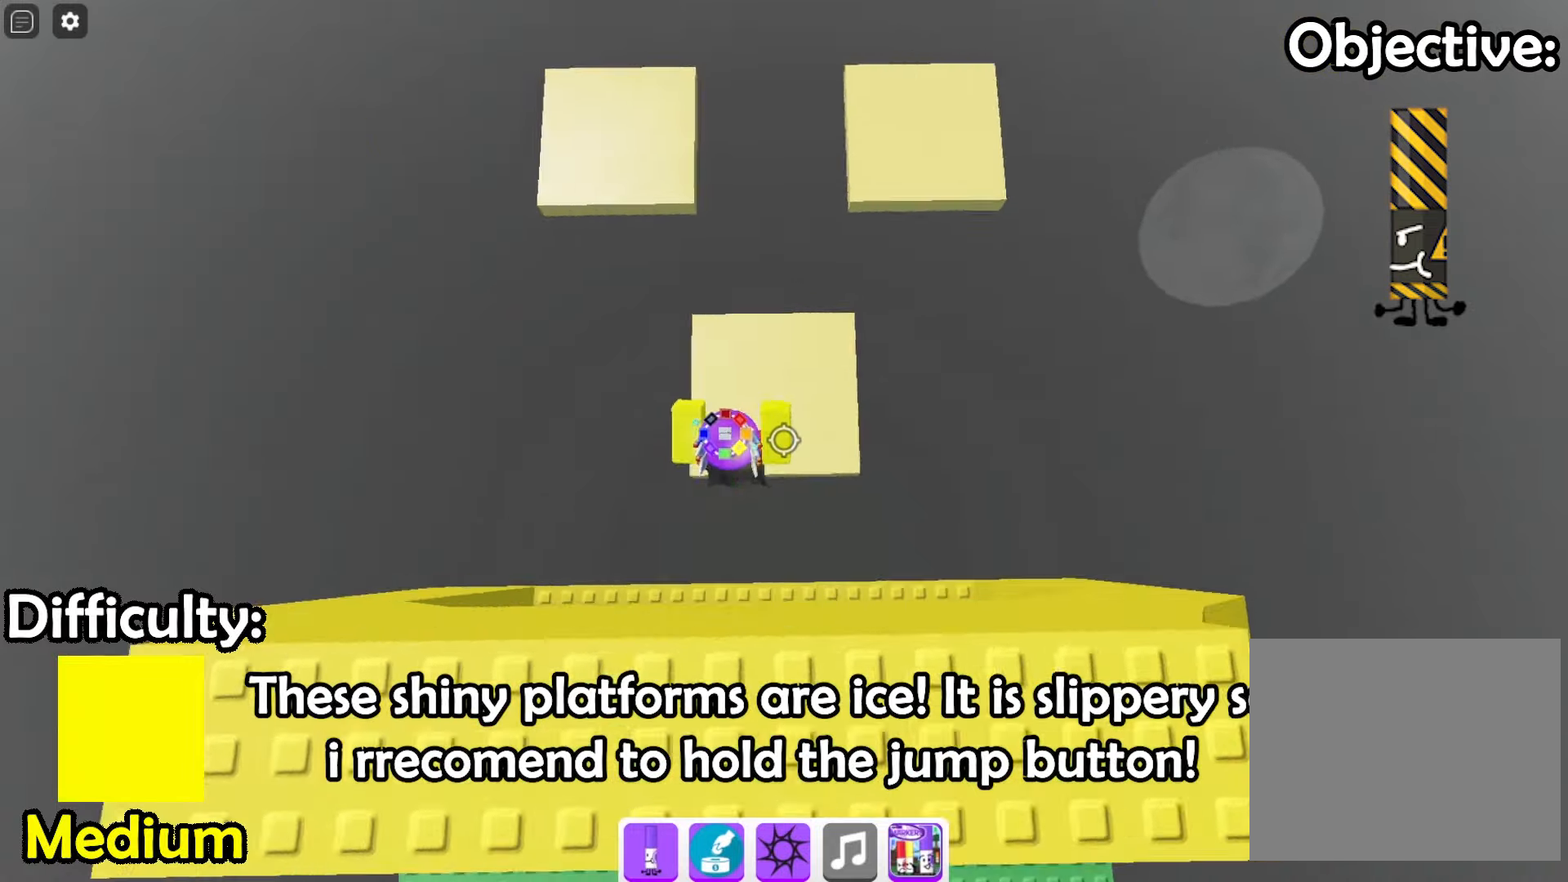
{"keys": ["w"], "events": []}
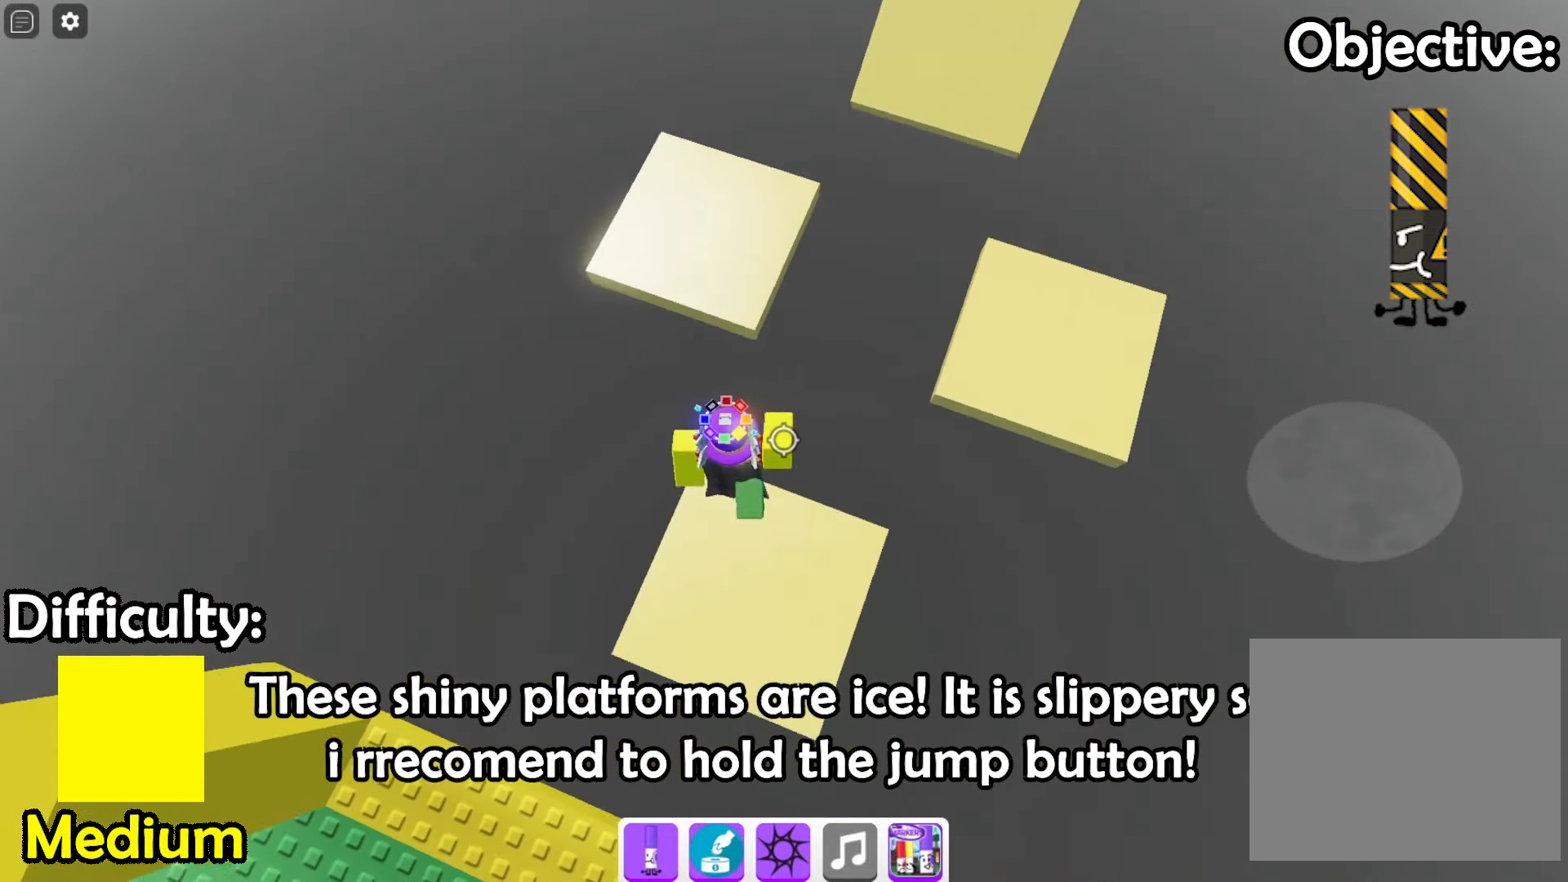
{"keys": ["w"], "events": [[34, "space", "down"], [167, "space", "up"]]}
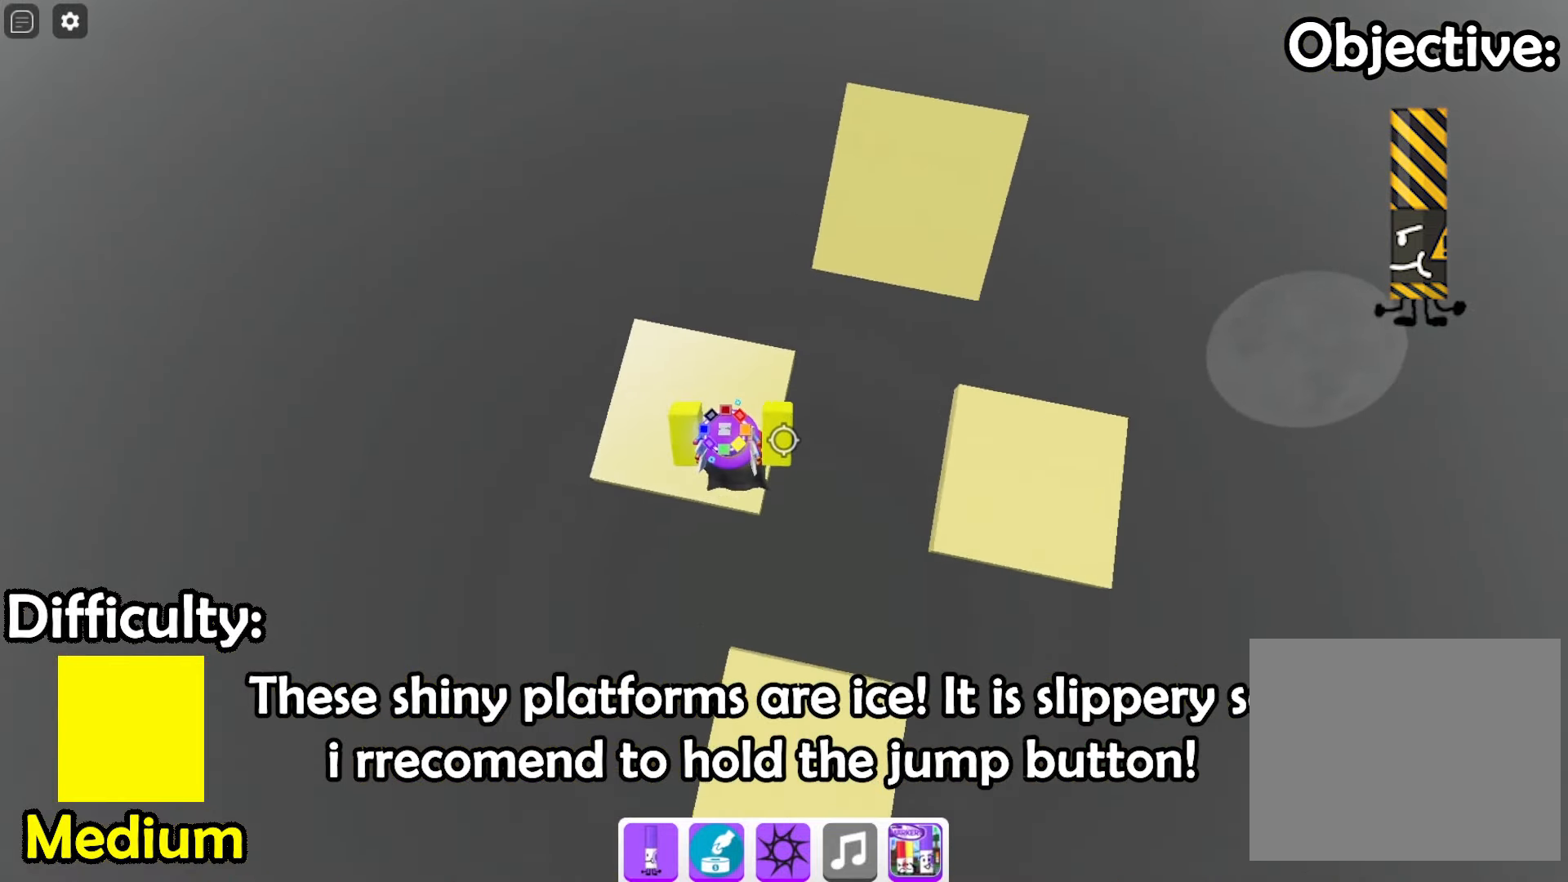
{"keys": ["space", "w"], "events": [[400, "space", "down"]]}
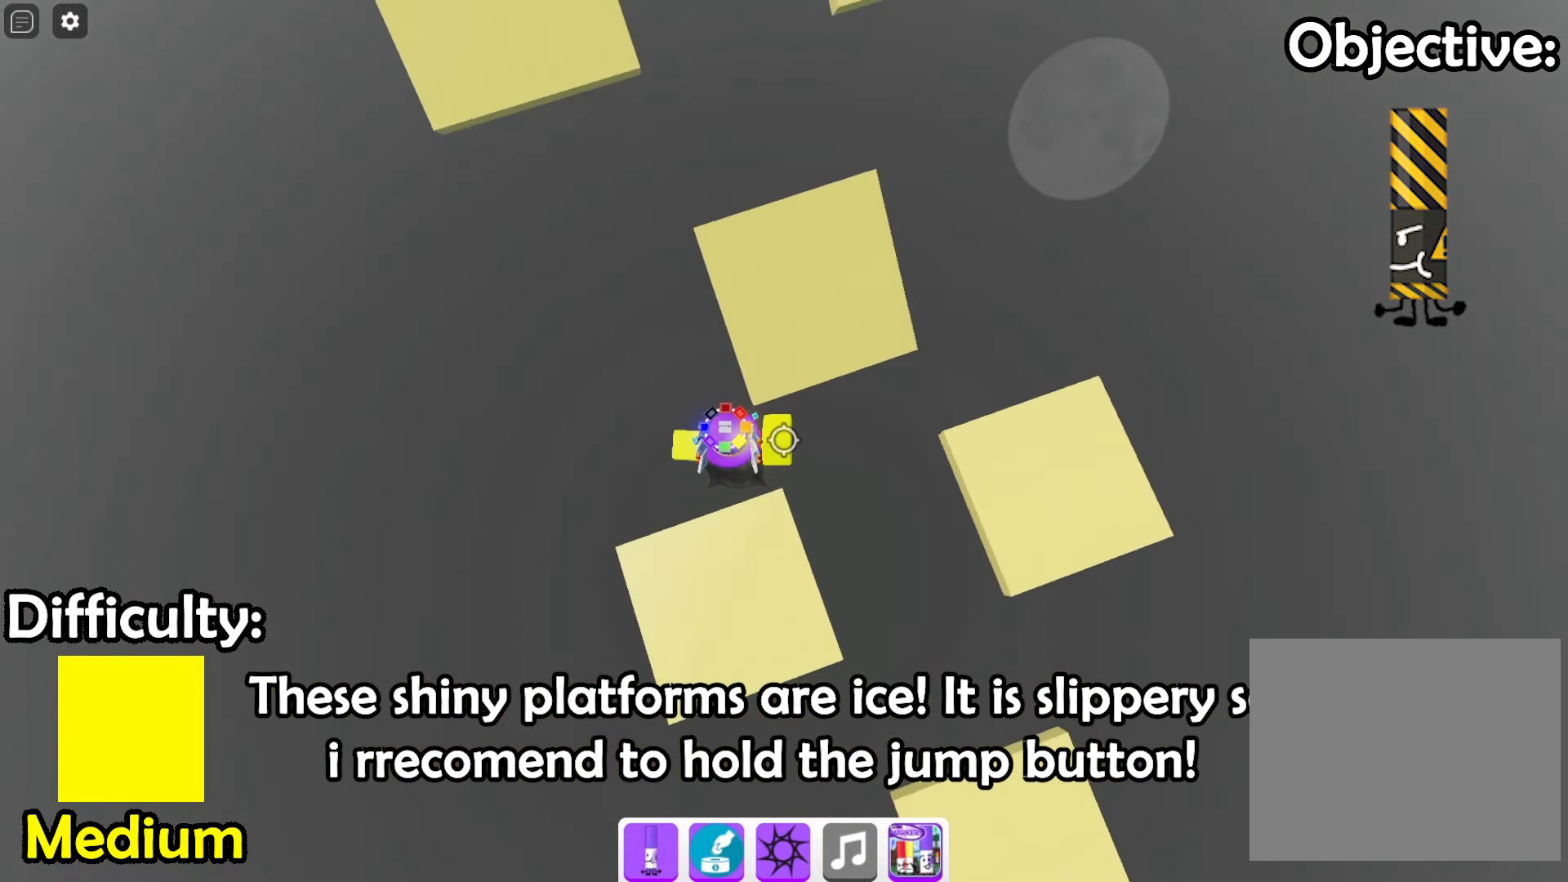
{"keys": ["w"], "events": [[67, "space", "up"]]}
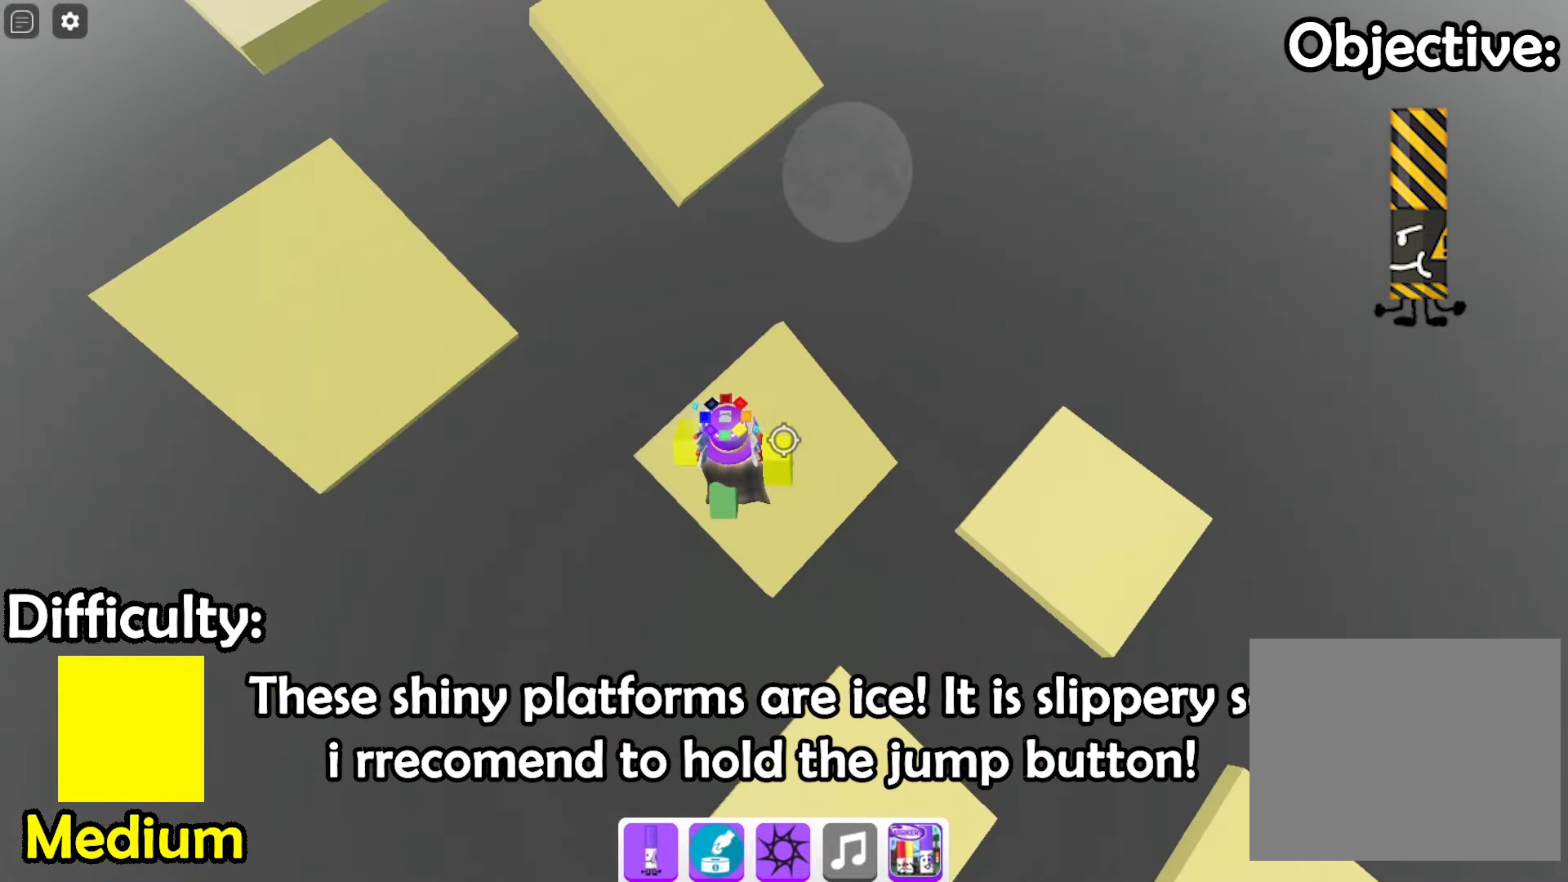
{"keys": ["w"], "events": [[267, "space", "down"], [400, "space", "up"]]}
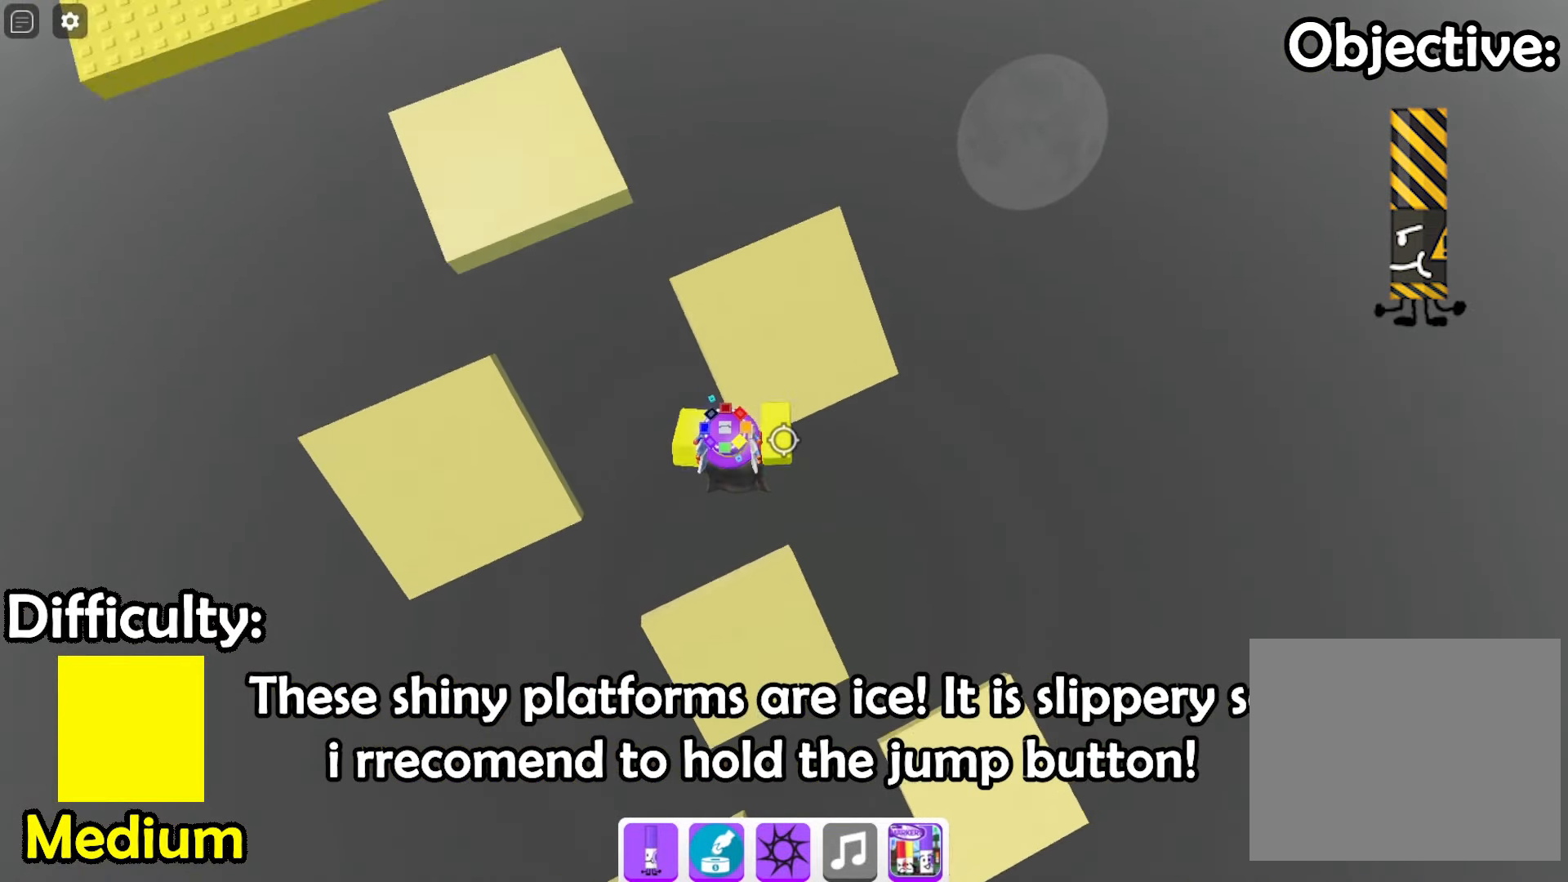
{"keys": ["w"], "events": []}
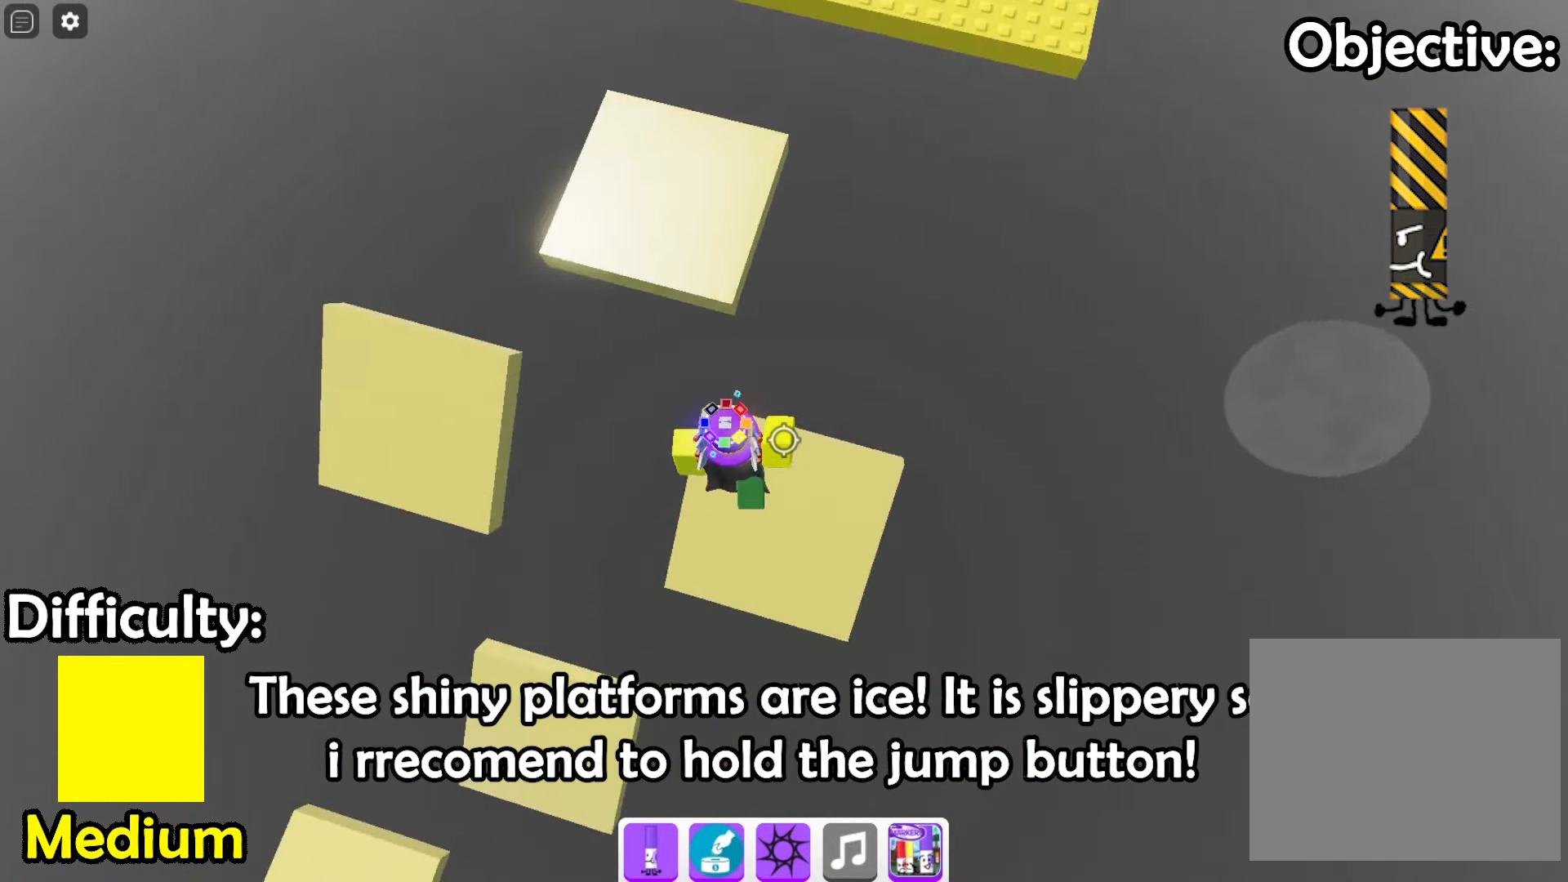
{"keys": ["w"], "events": [[67, "space", "down"], [234, "space", "up"]]}
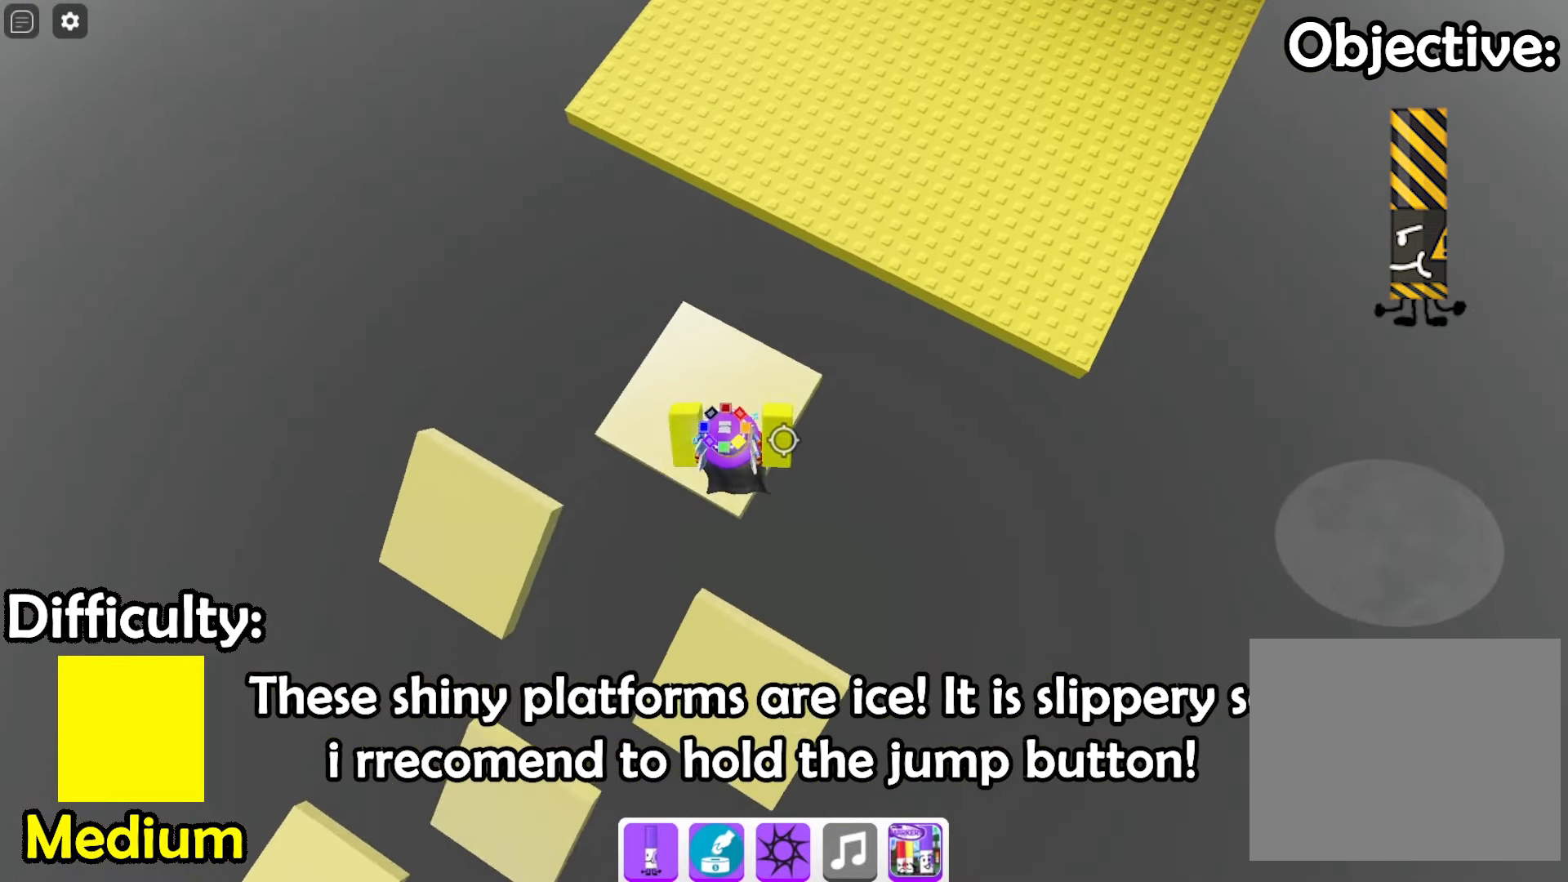
{"keys": ["space", "w"], "events": [[500, "space", "down"]]}
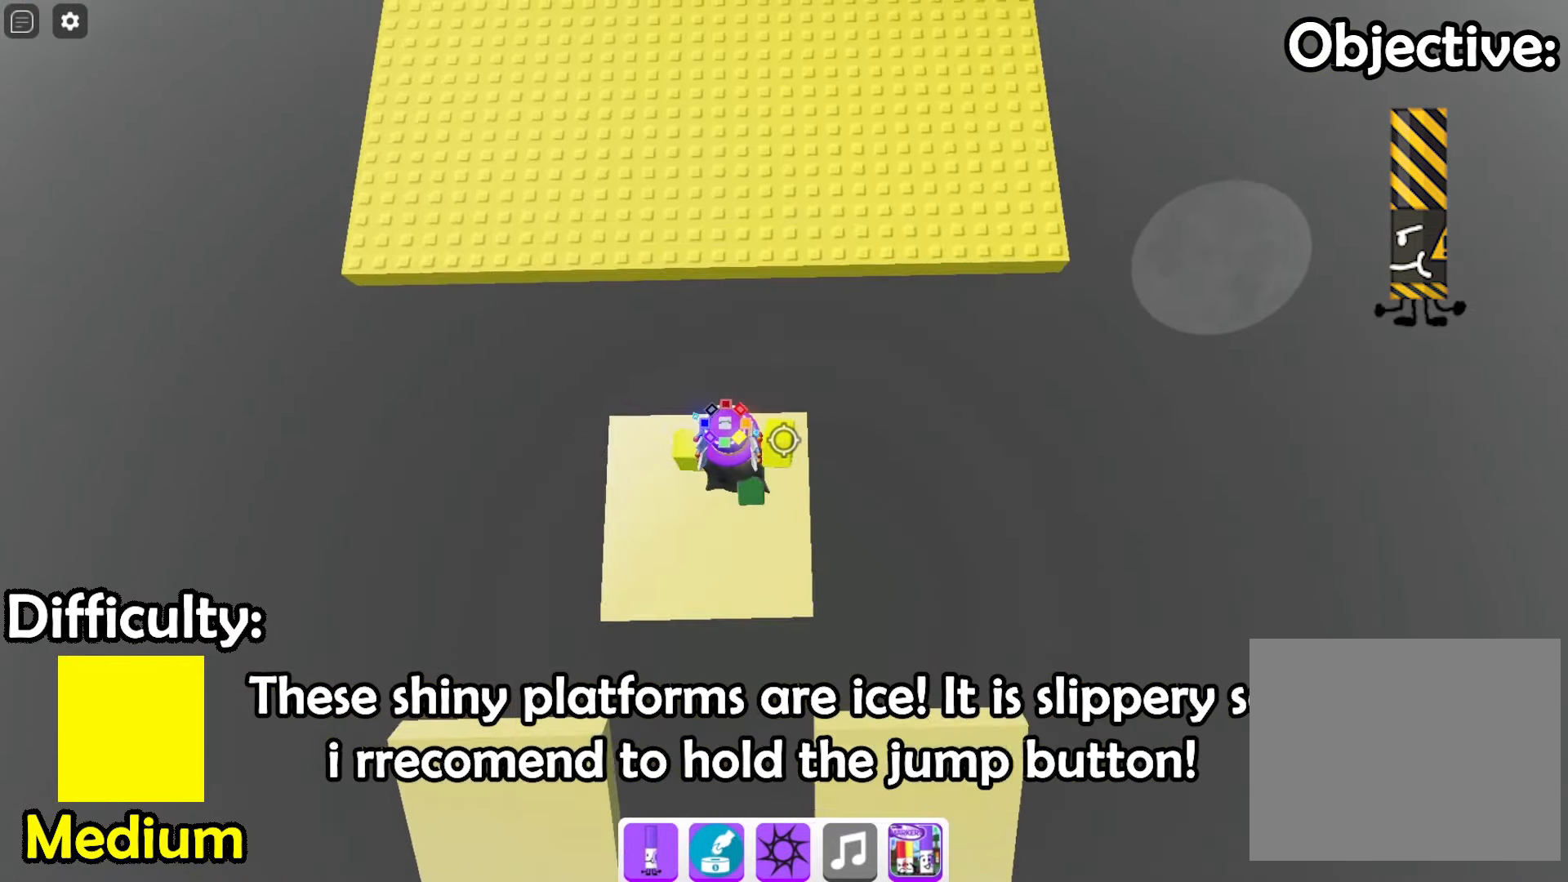
{"keys": ["w"], "events": [[200, "space", "up"]]}
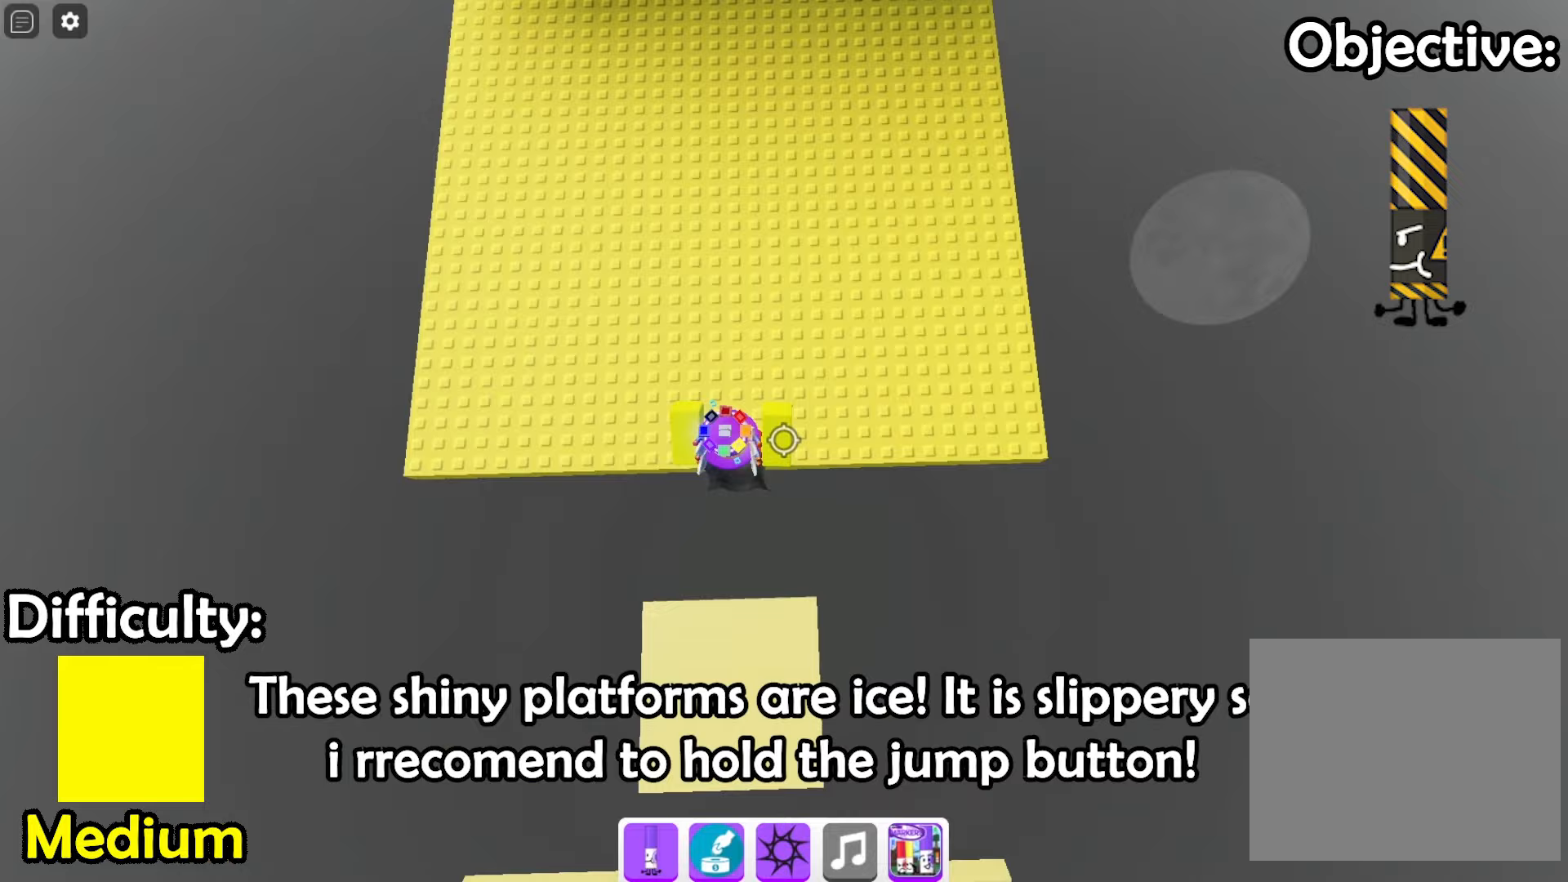
{"keys": ["w"], "events": []}
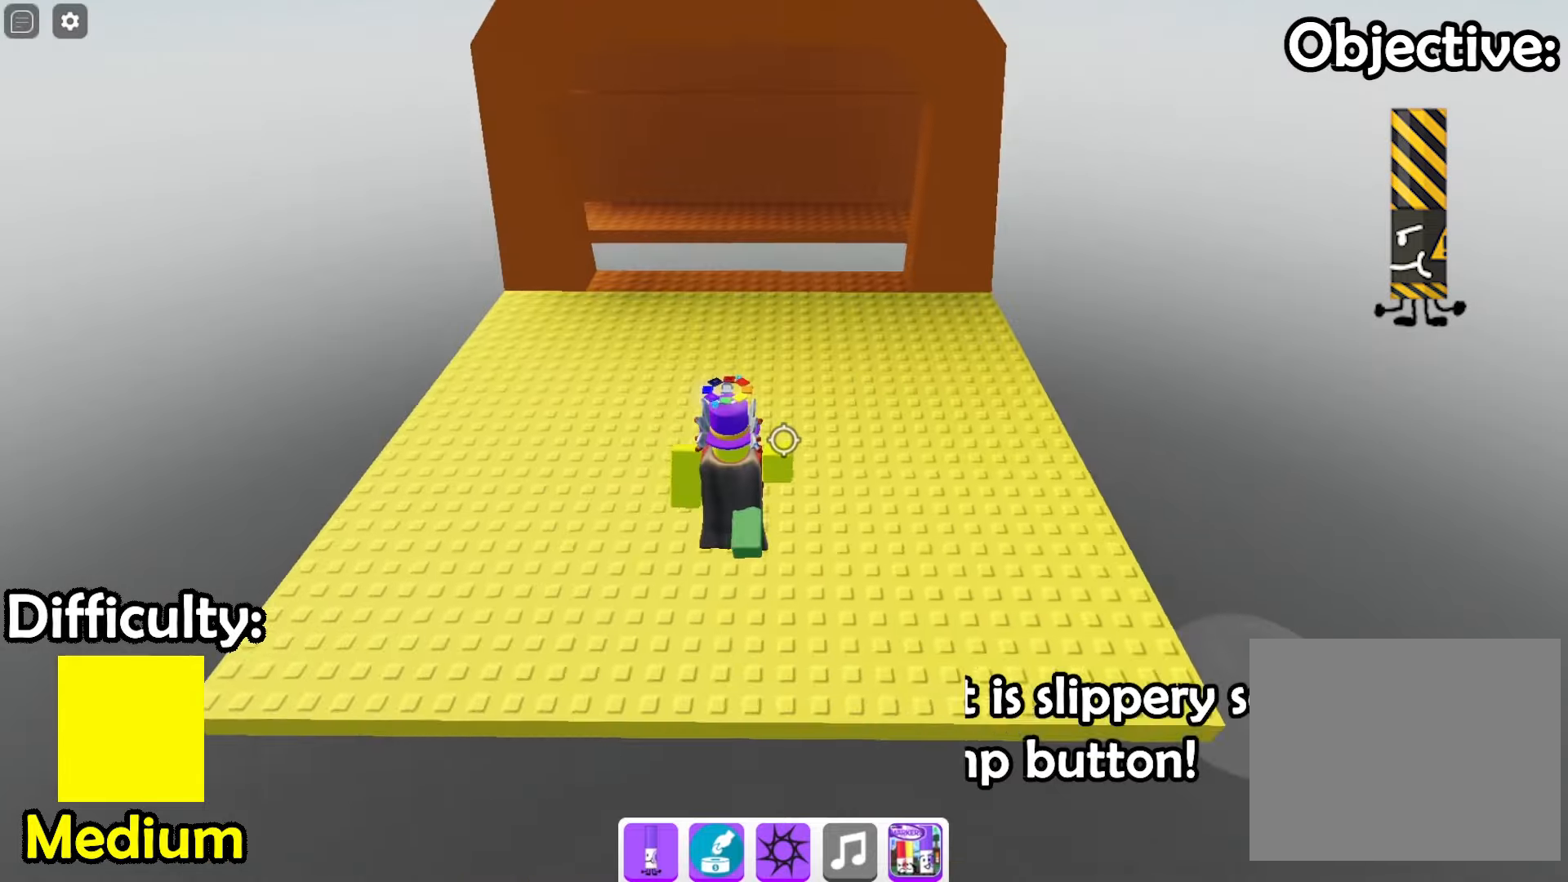
{"keys": ["w"], "events": []}
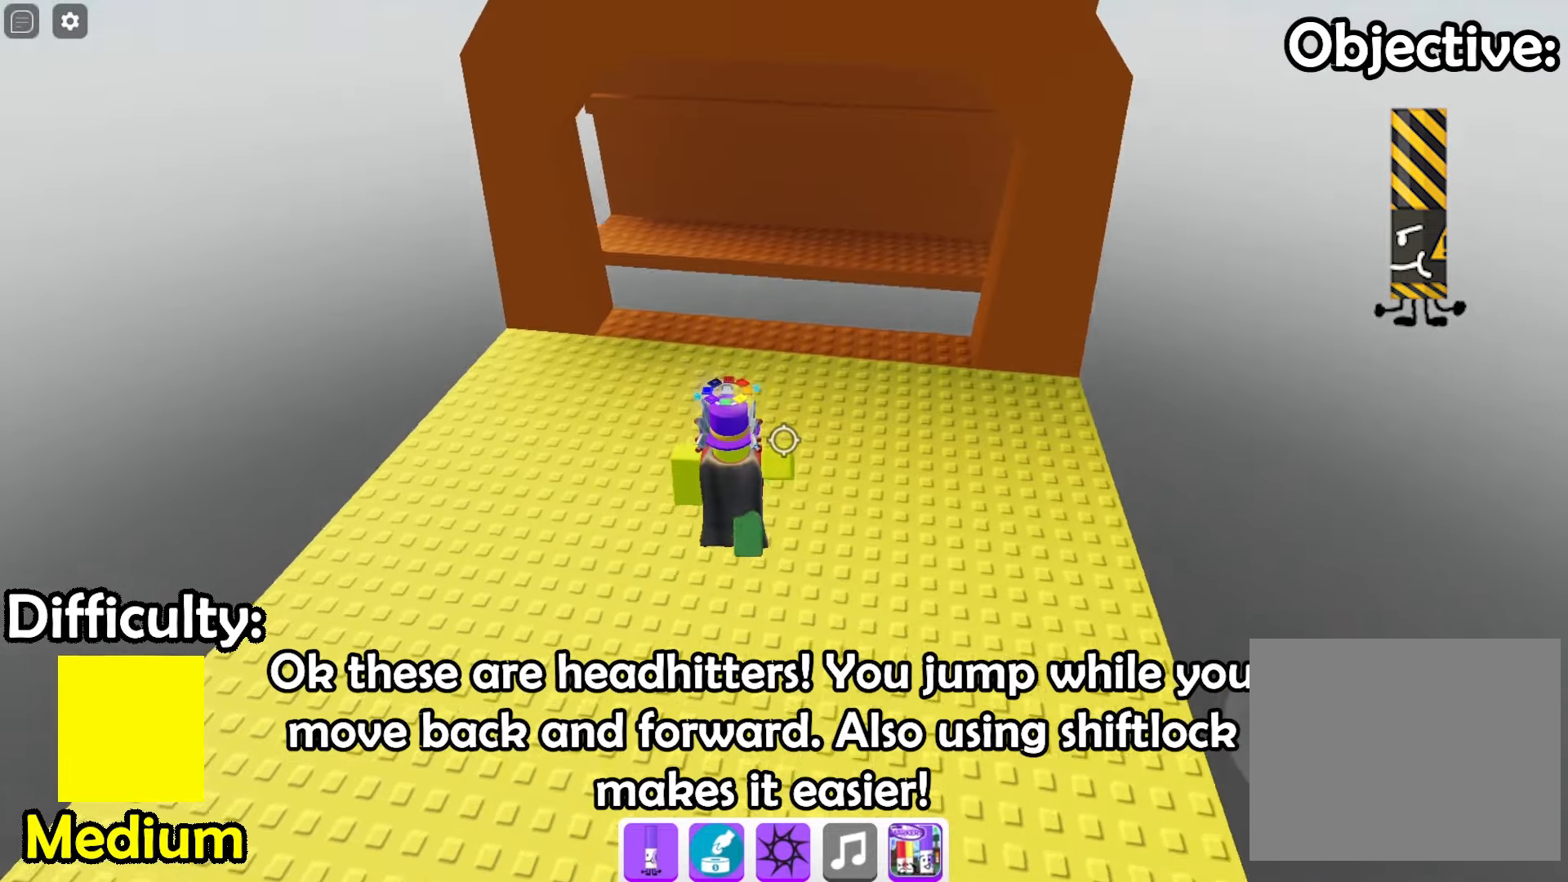
{"keys": ["w"], "events": []}
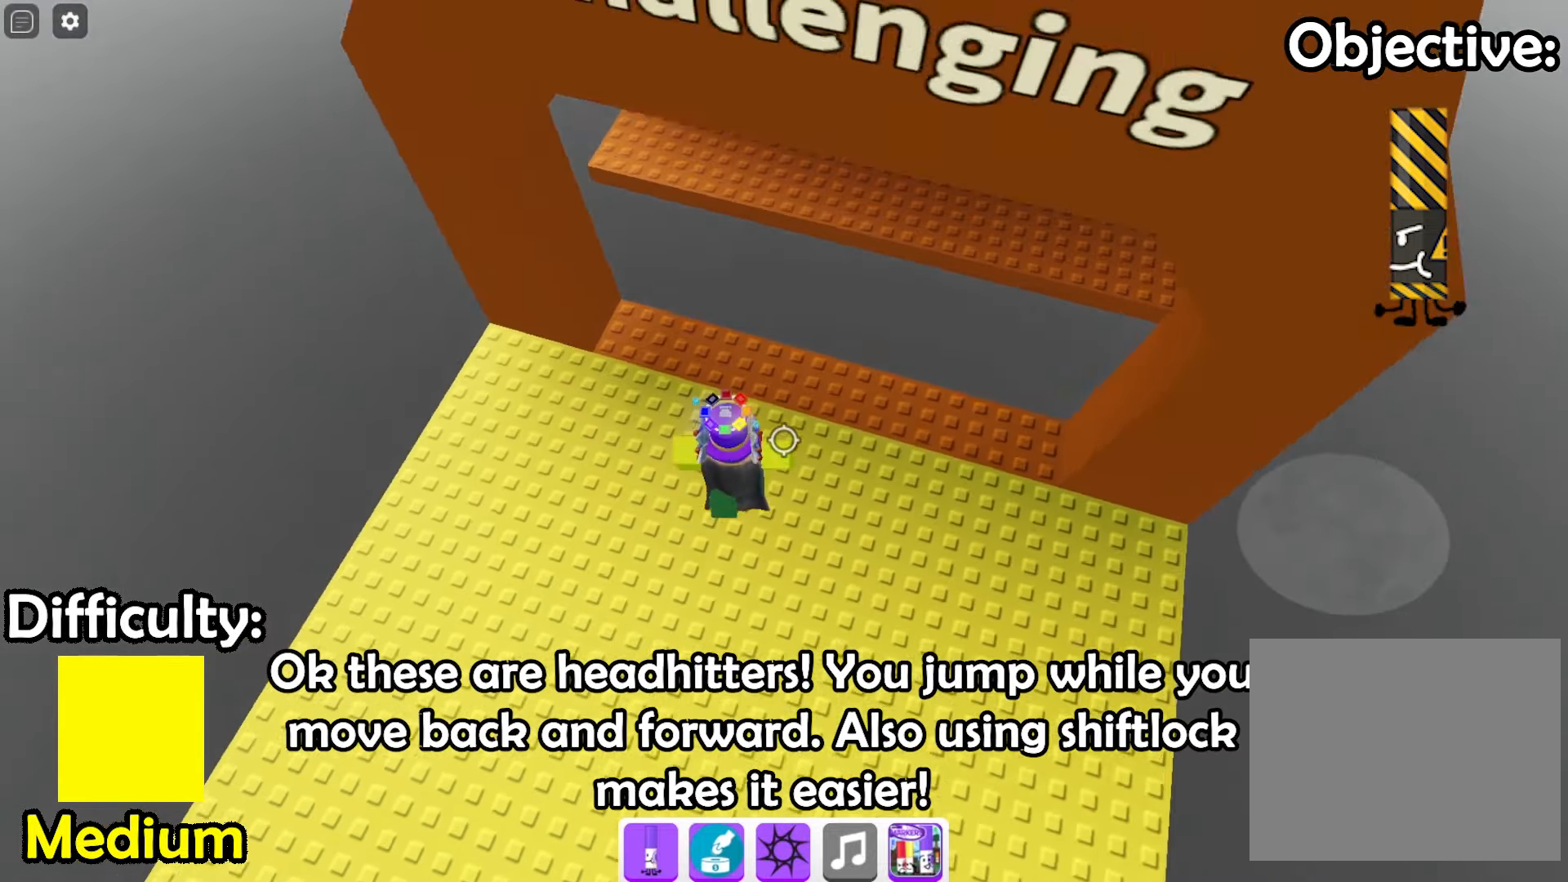
{"keys": ["space", "w"], "events": [[400, "space", "down"]]}
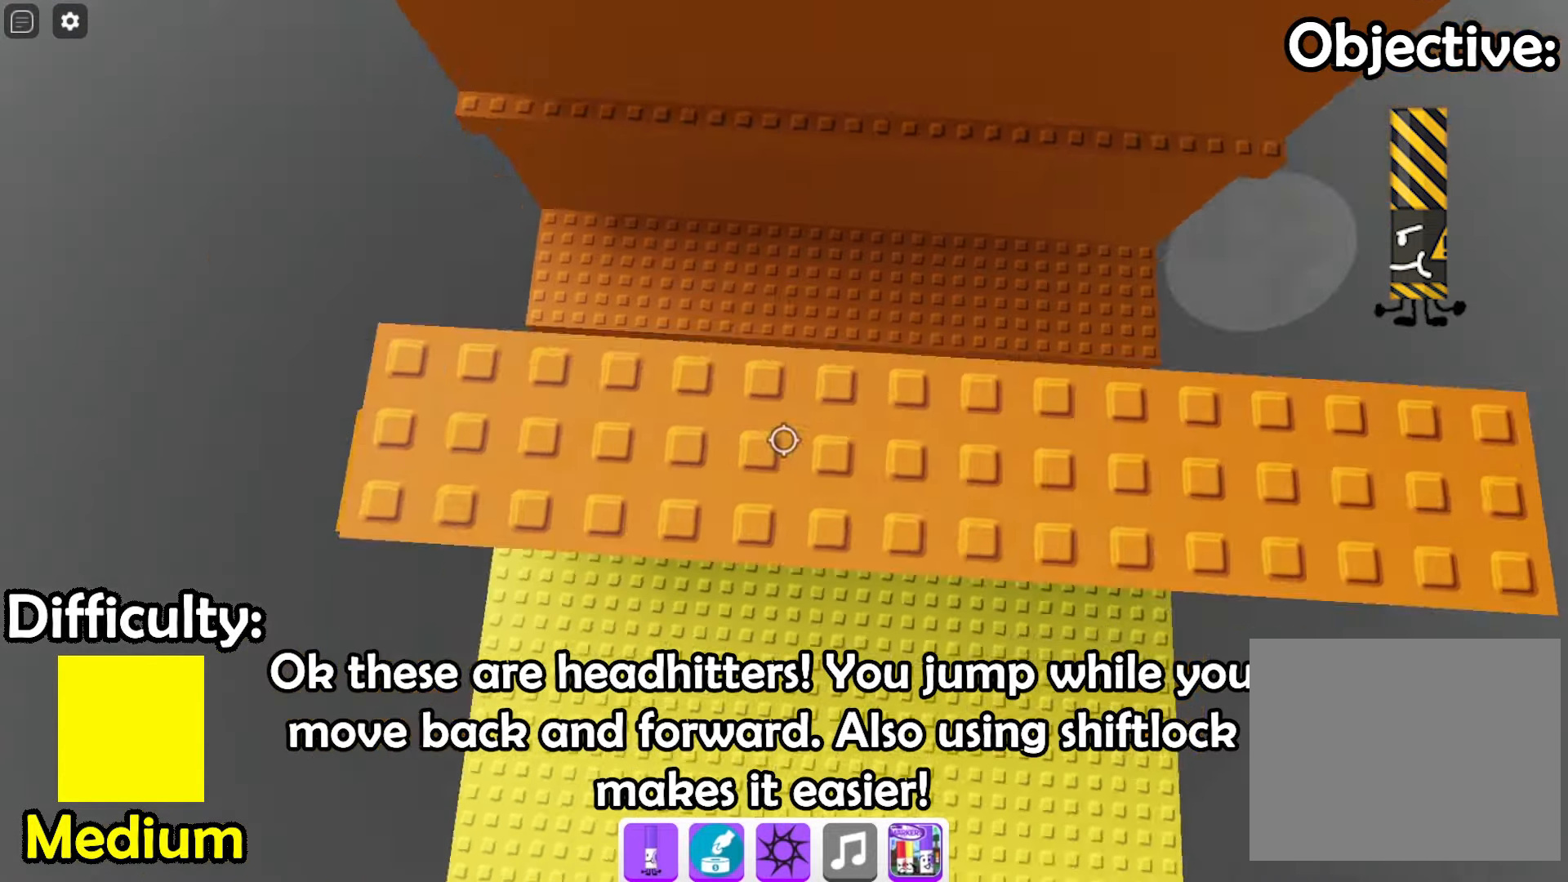
{"keys": ["w"]}
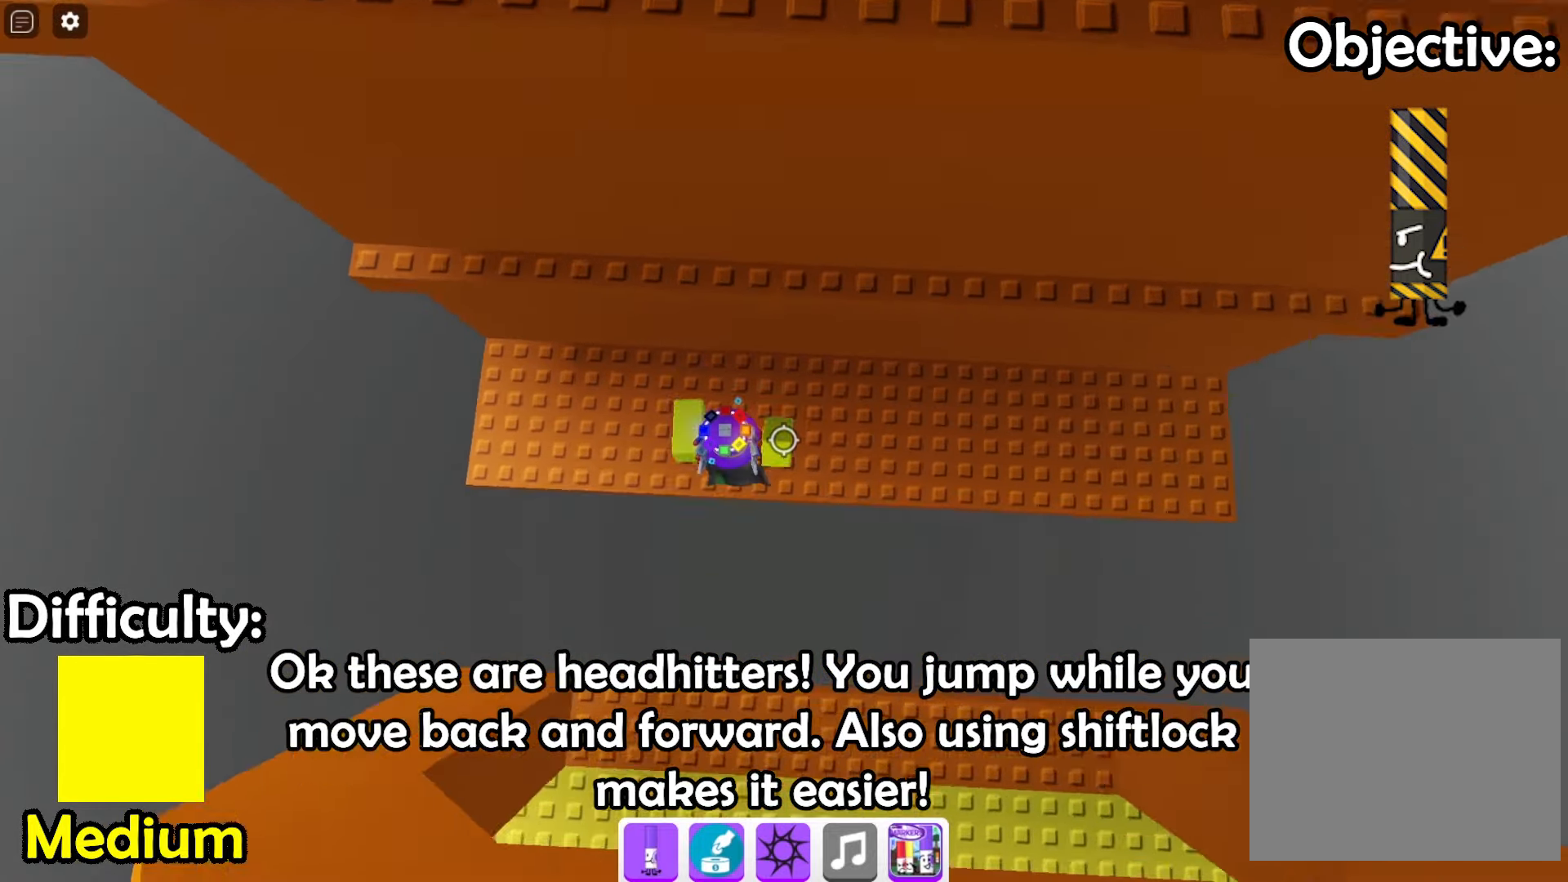
{"keys": ["w"], "events": [[67, "w", "up"], [200, "space", "down"], [267, "w", "down"], [300, "space", "up"]]}
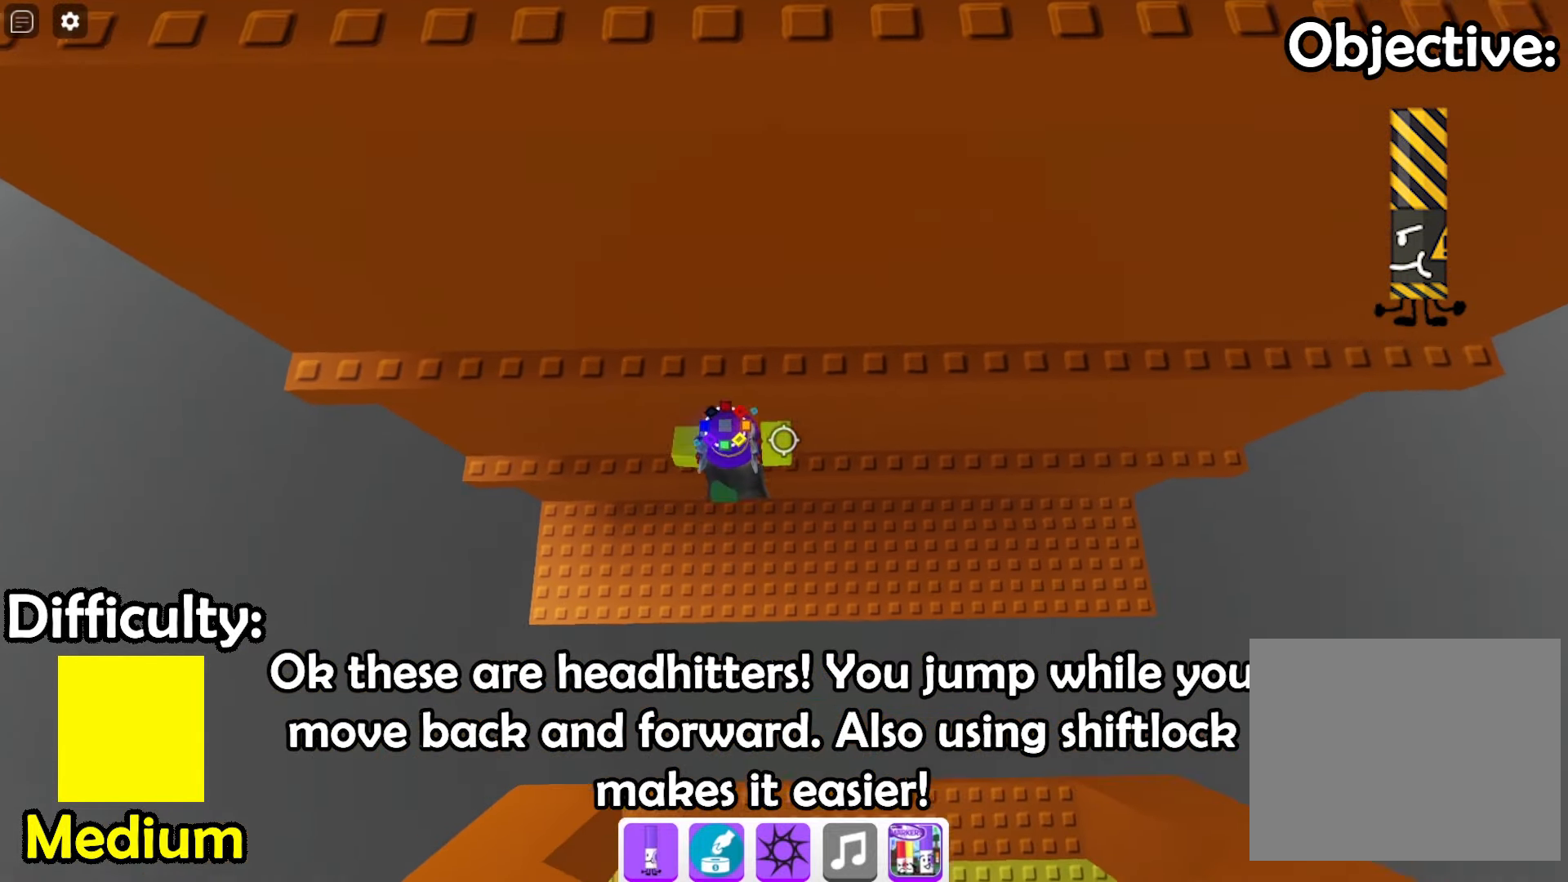
{"keys": ["space", "w"], "events": [[200, "w", "up"], [300, "s", "down"], [400, "space", "down"], [433, "s", "up"], [500, "w", "down"]]}
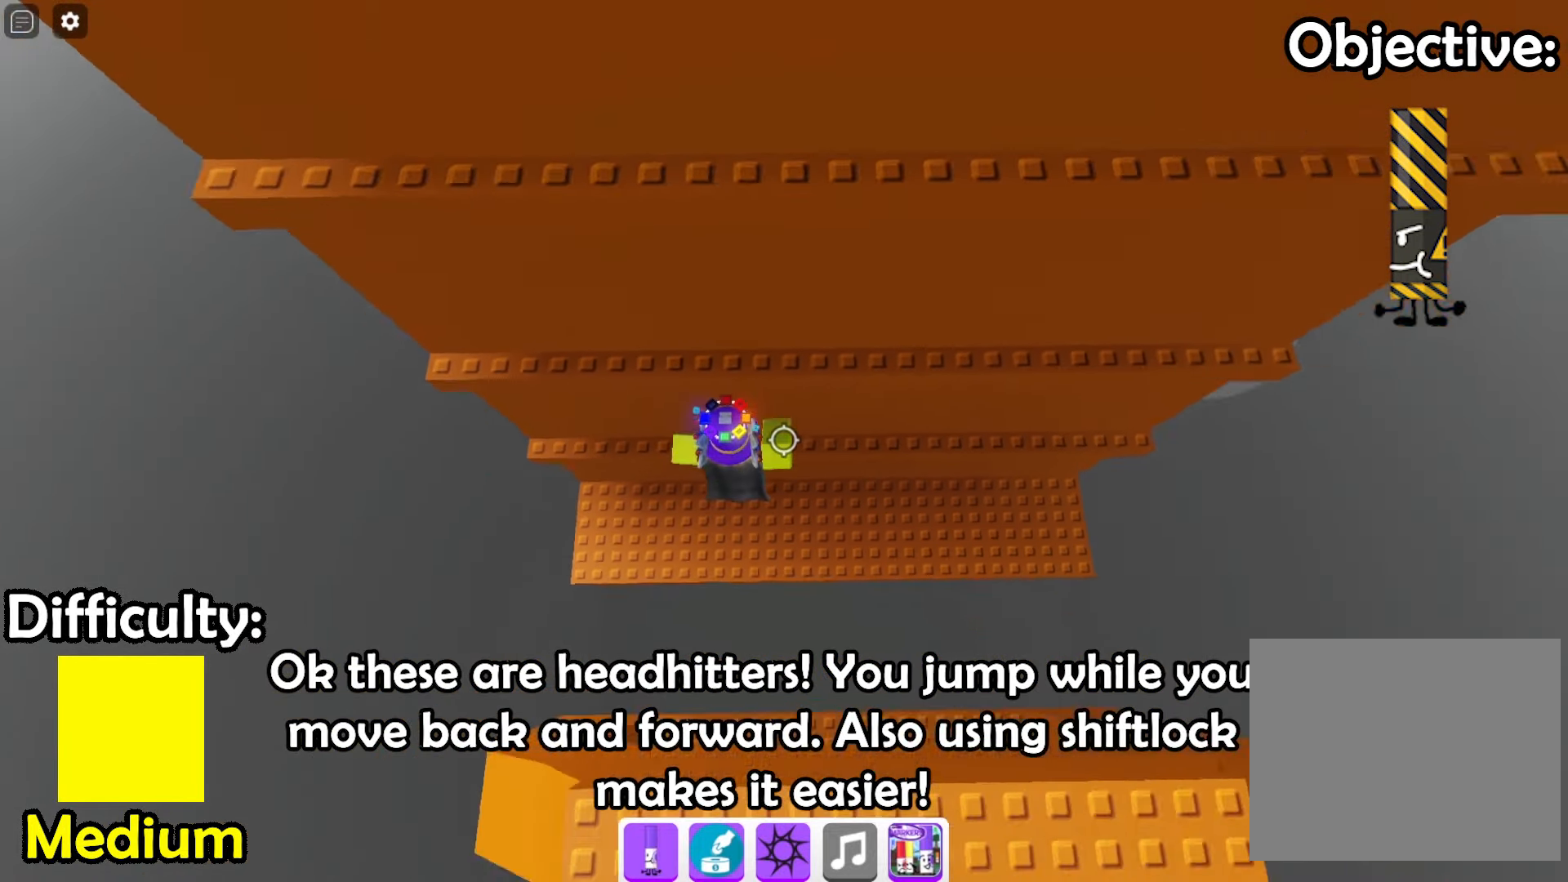
{"keys": ["w"], "events": [[33, "space", "up"]]}
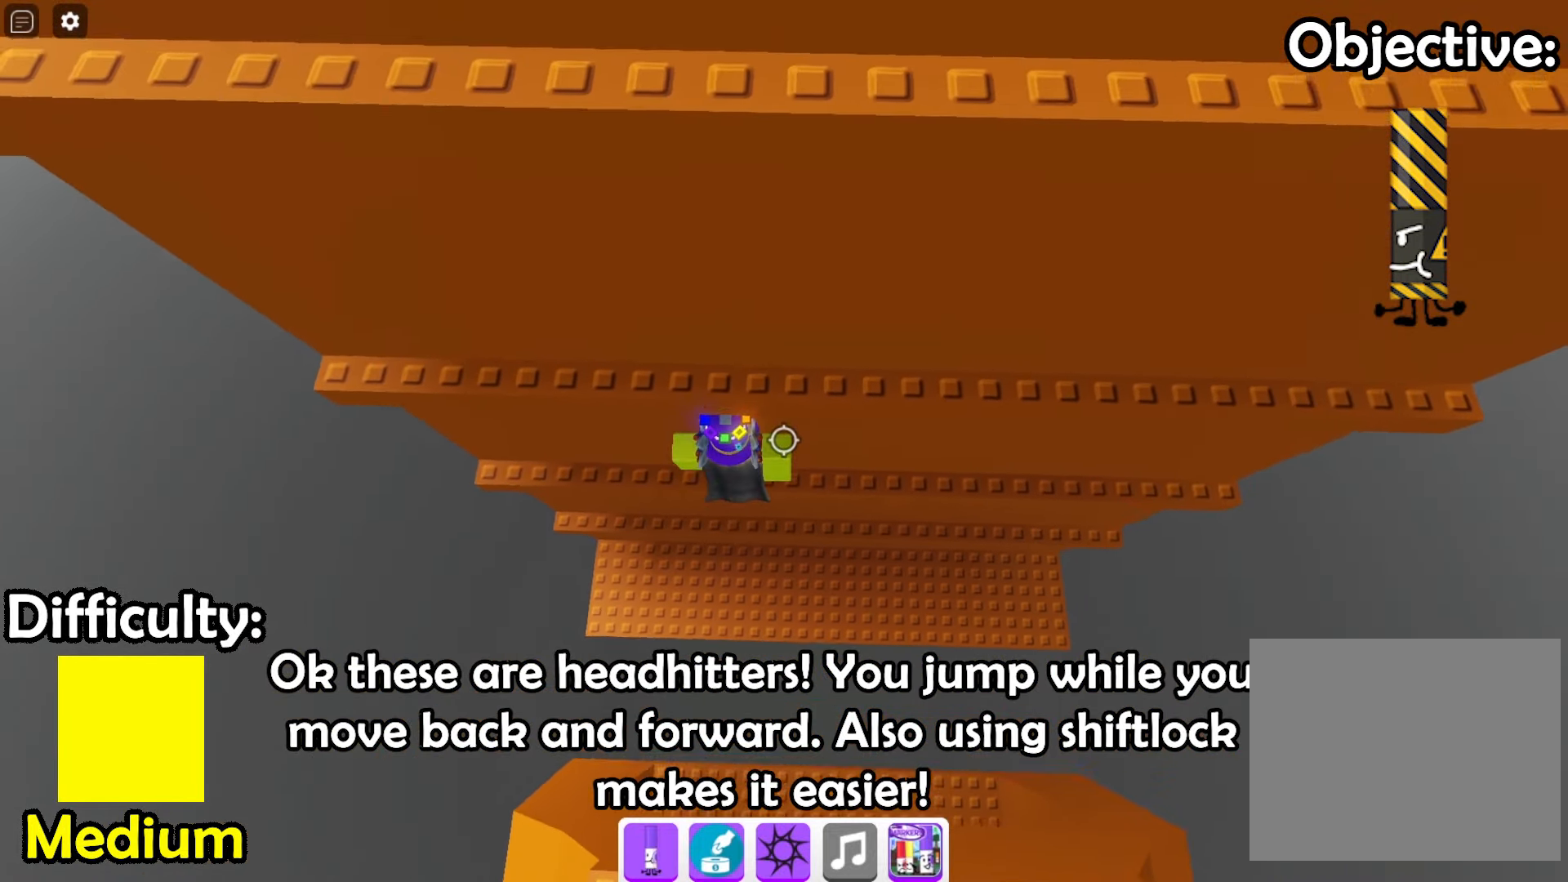
{"keys": ["w"], "events": [[33, "w", "up"], [133, "s", "down"], [233, "s", "up"], [233, "space", "down"], [333, "w", "down"], [367, "space", "up"]]}
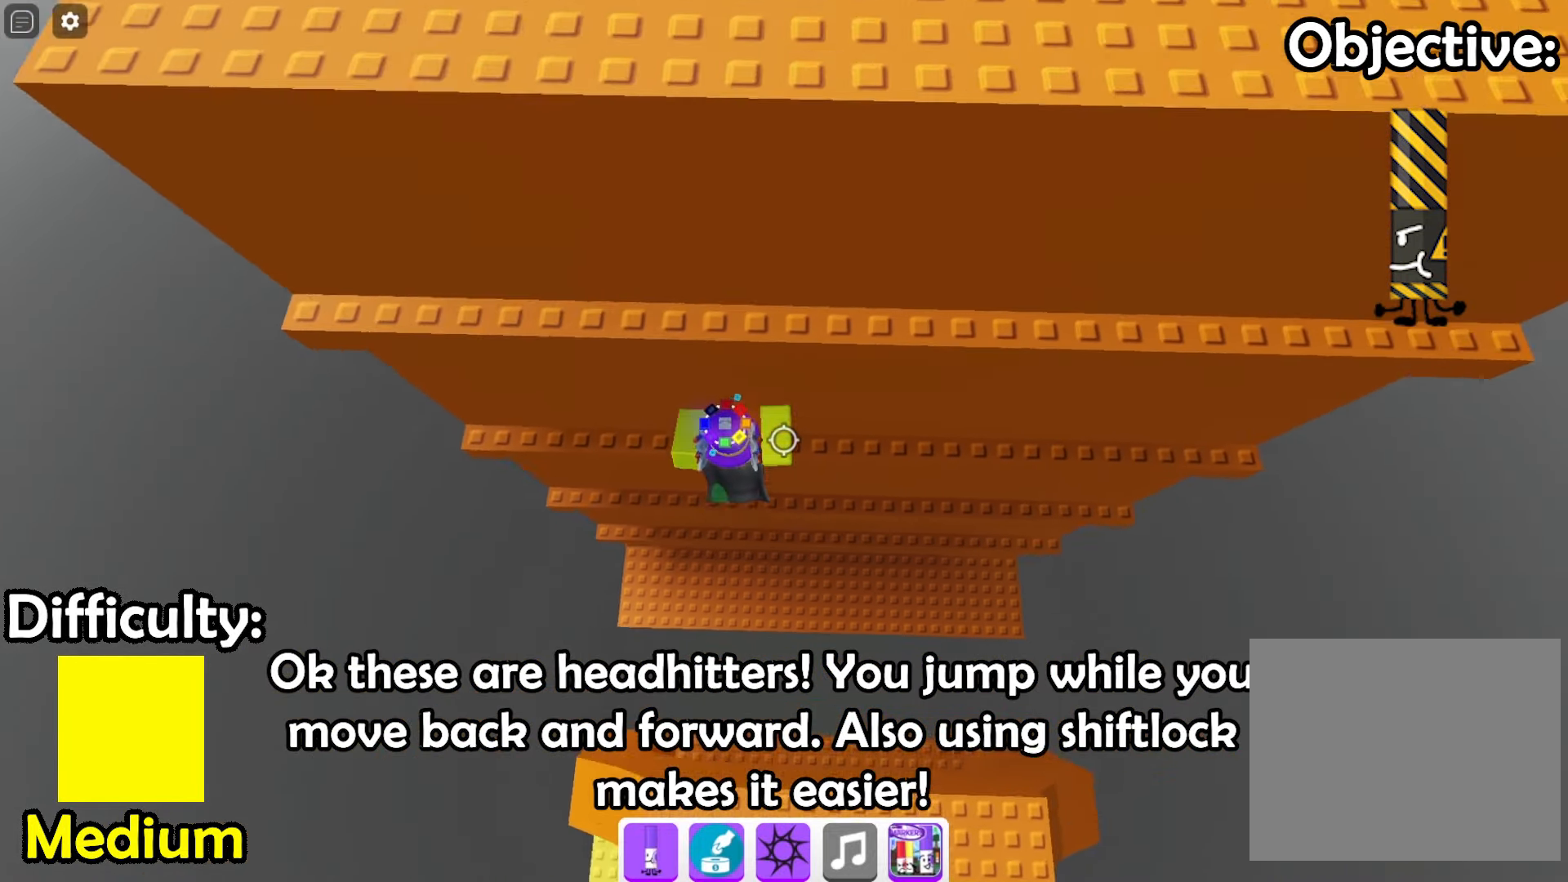
{"keys": ["space"], "events": [[267, "w", "up"], [367, "s", "down"], [433, "space", "down"], [467, "s", "up"]]}
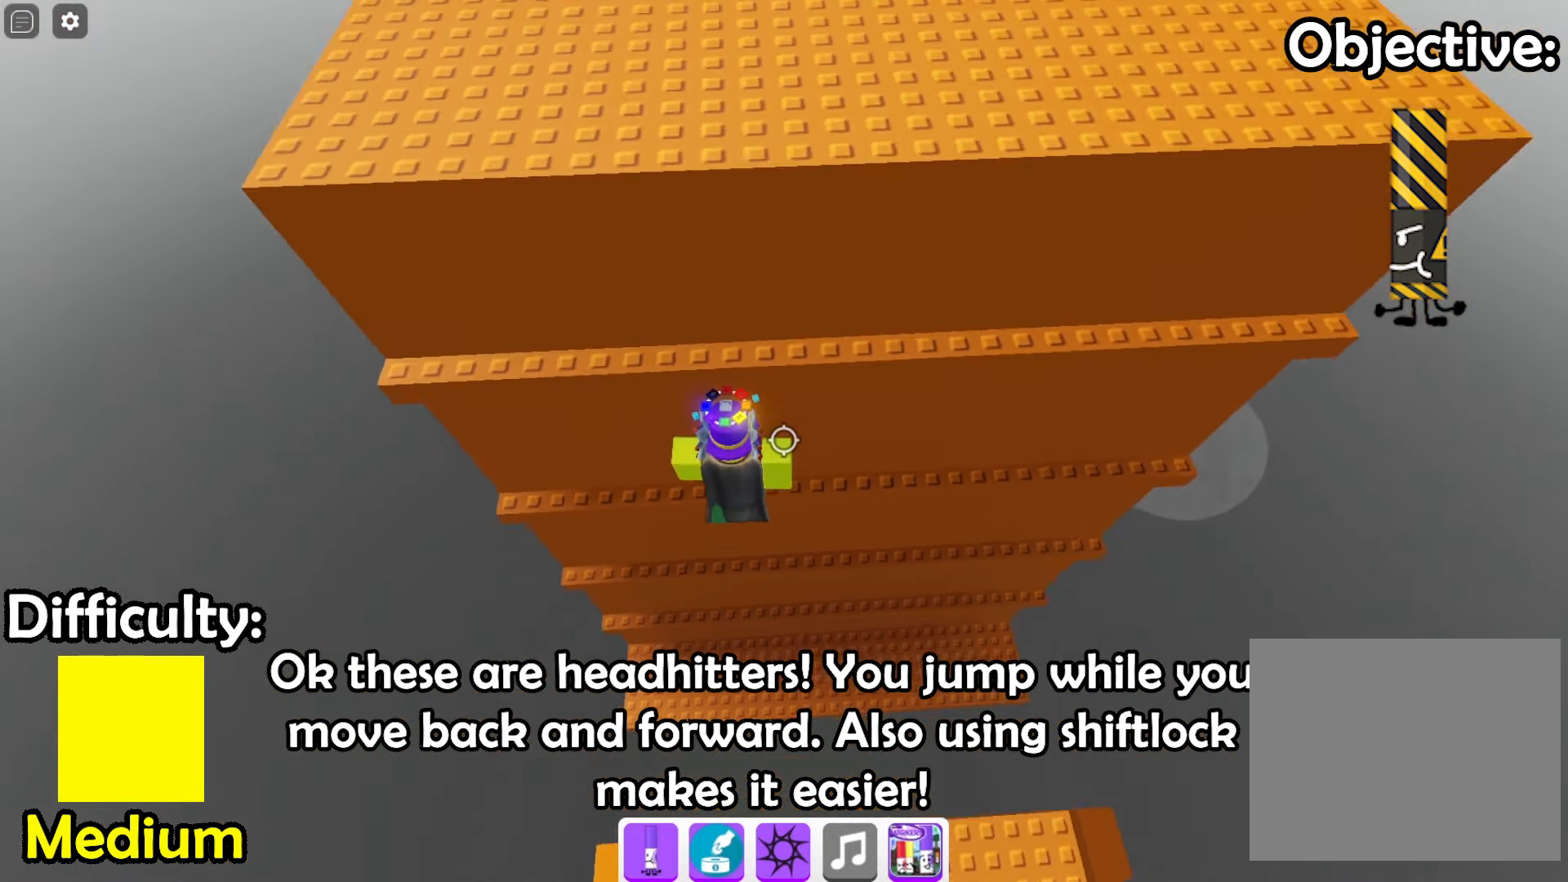
{"keys": ["w"], "events": [[67, "w", "down"], [100, "space", "up"]]}
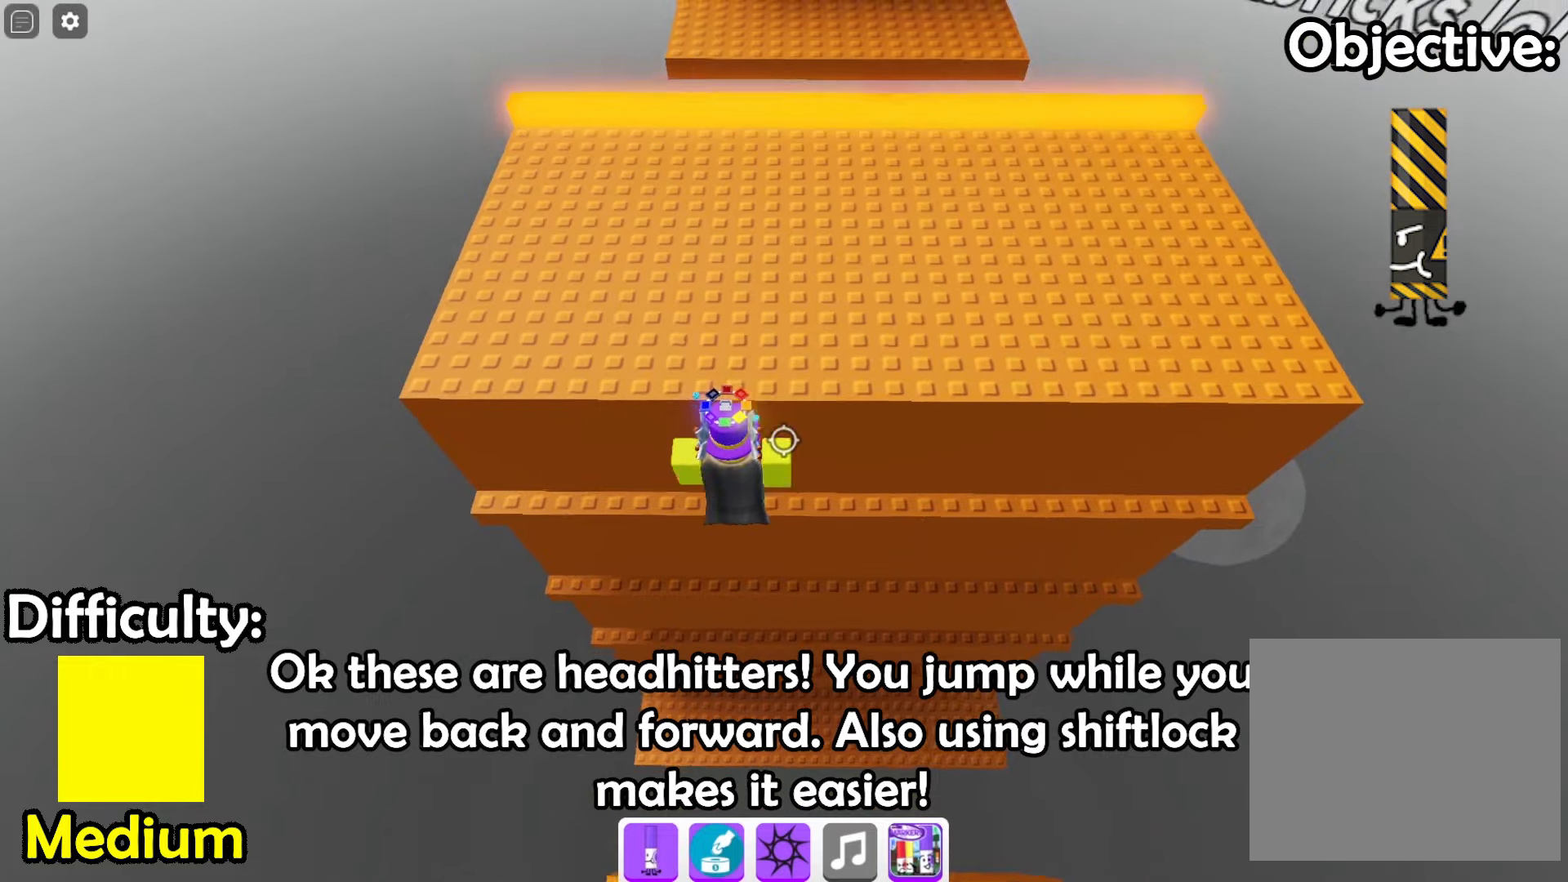
{"keys": ["w"], "events": [[66, "w", "up"], [100, "space", "down"], [233, "space", "up"], [233, "w", "down"]]}
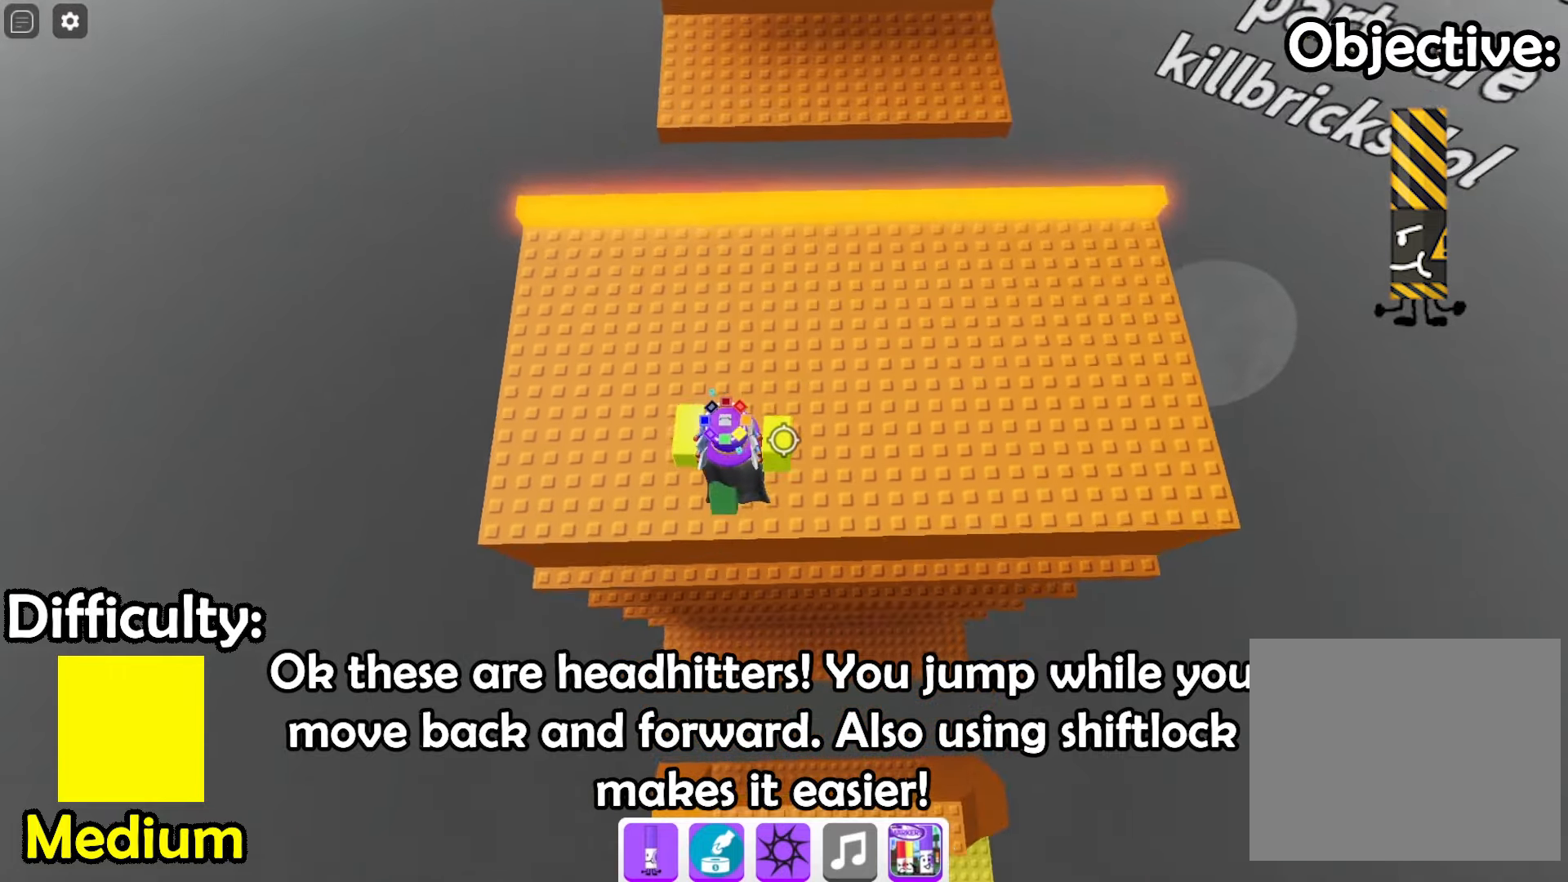
{"keys": [], "events": [[500, "w", "up"]]}
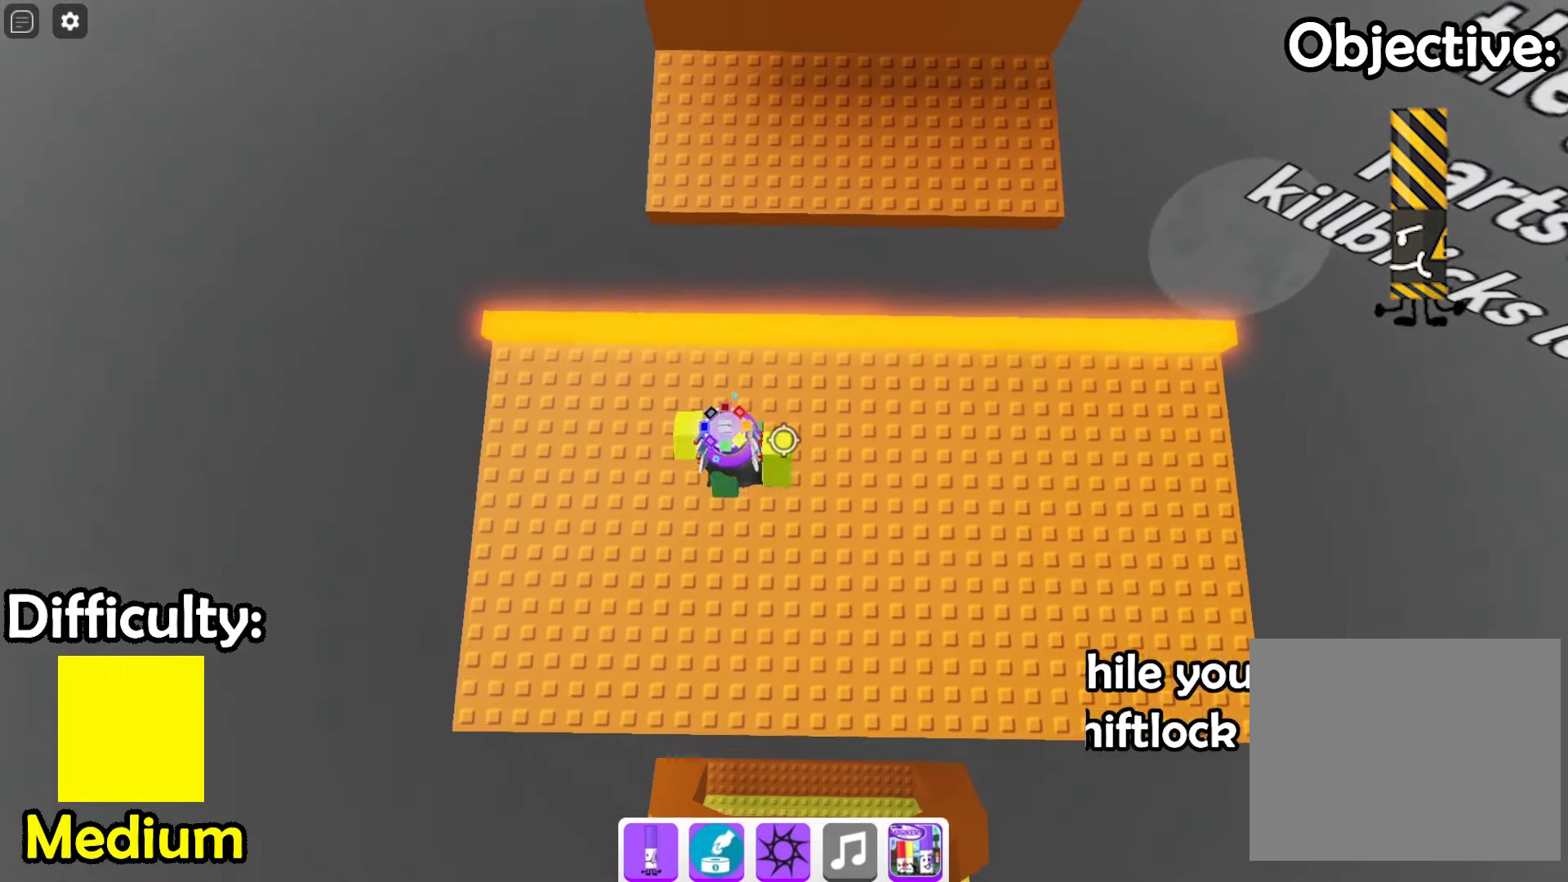
{"keys": ["space", "w"], "events": [[266, "w", "down"], [433, "space", "down"]]}
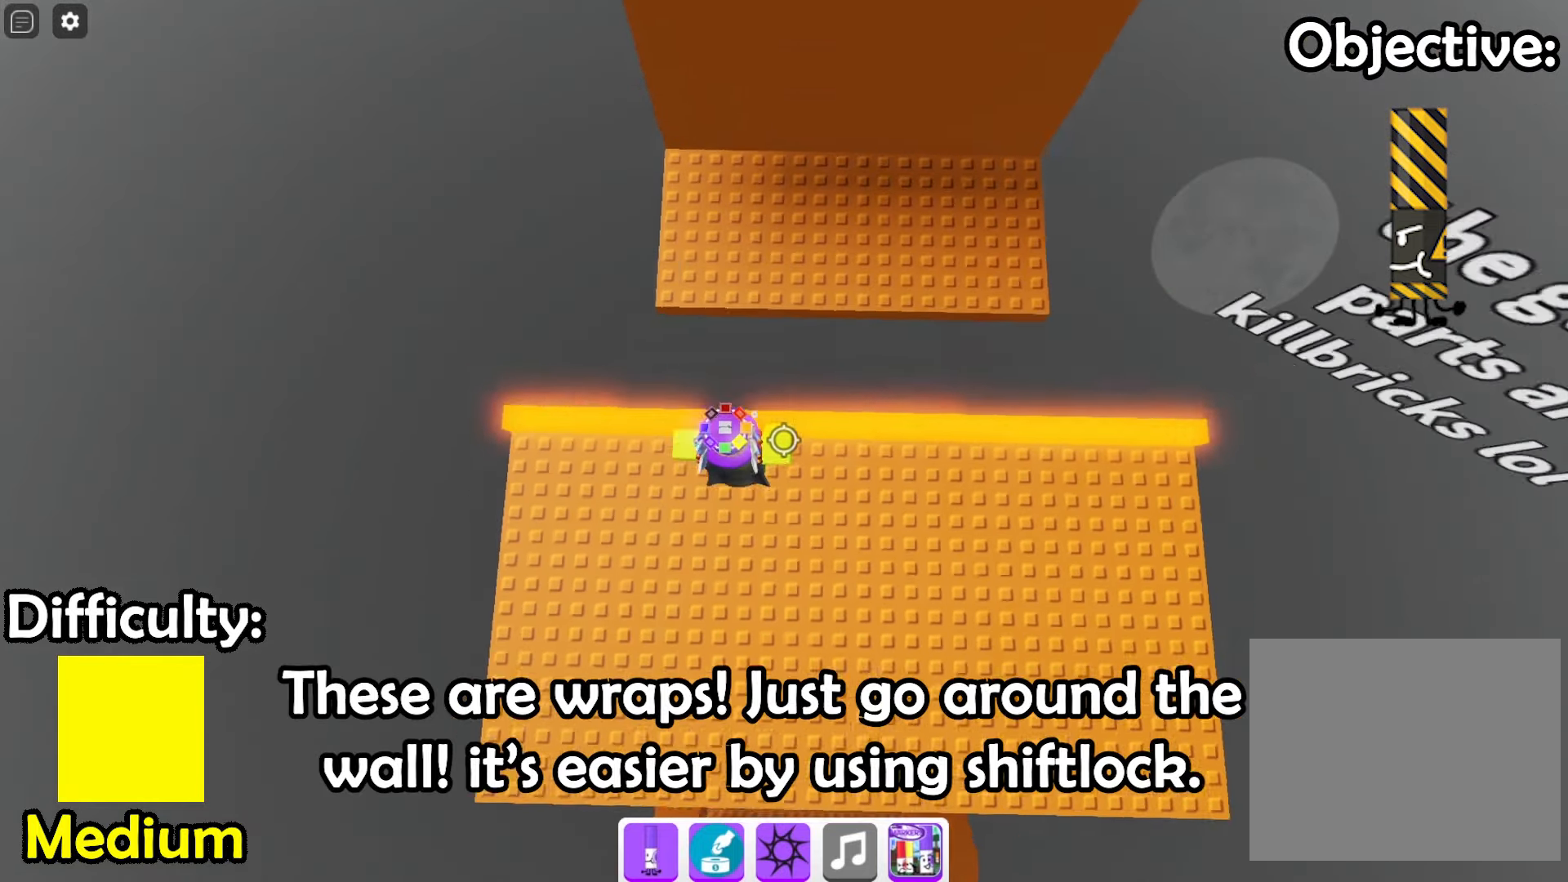
{"keys": ["w"], "events": [[100, "space", "up"]]}
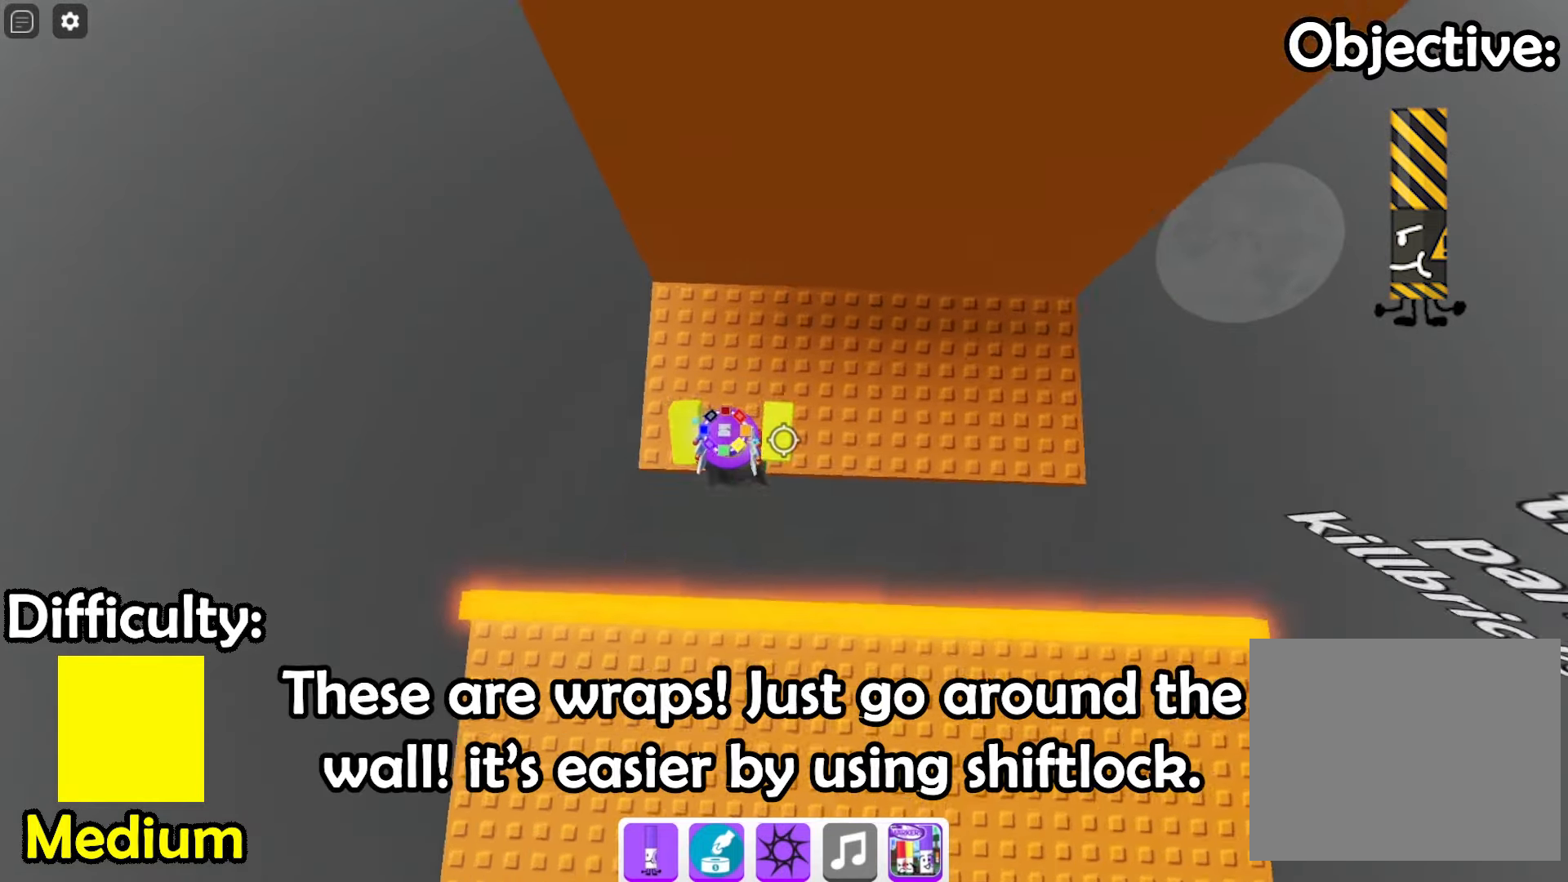
{"keys": ["d"], "events": [[33, "d", "down"], [100, "w", "up"]]}
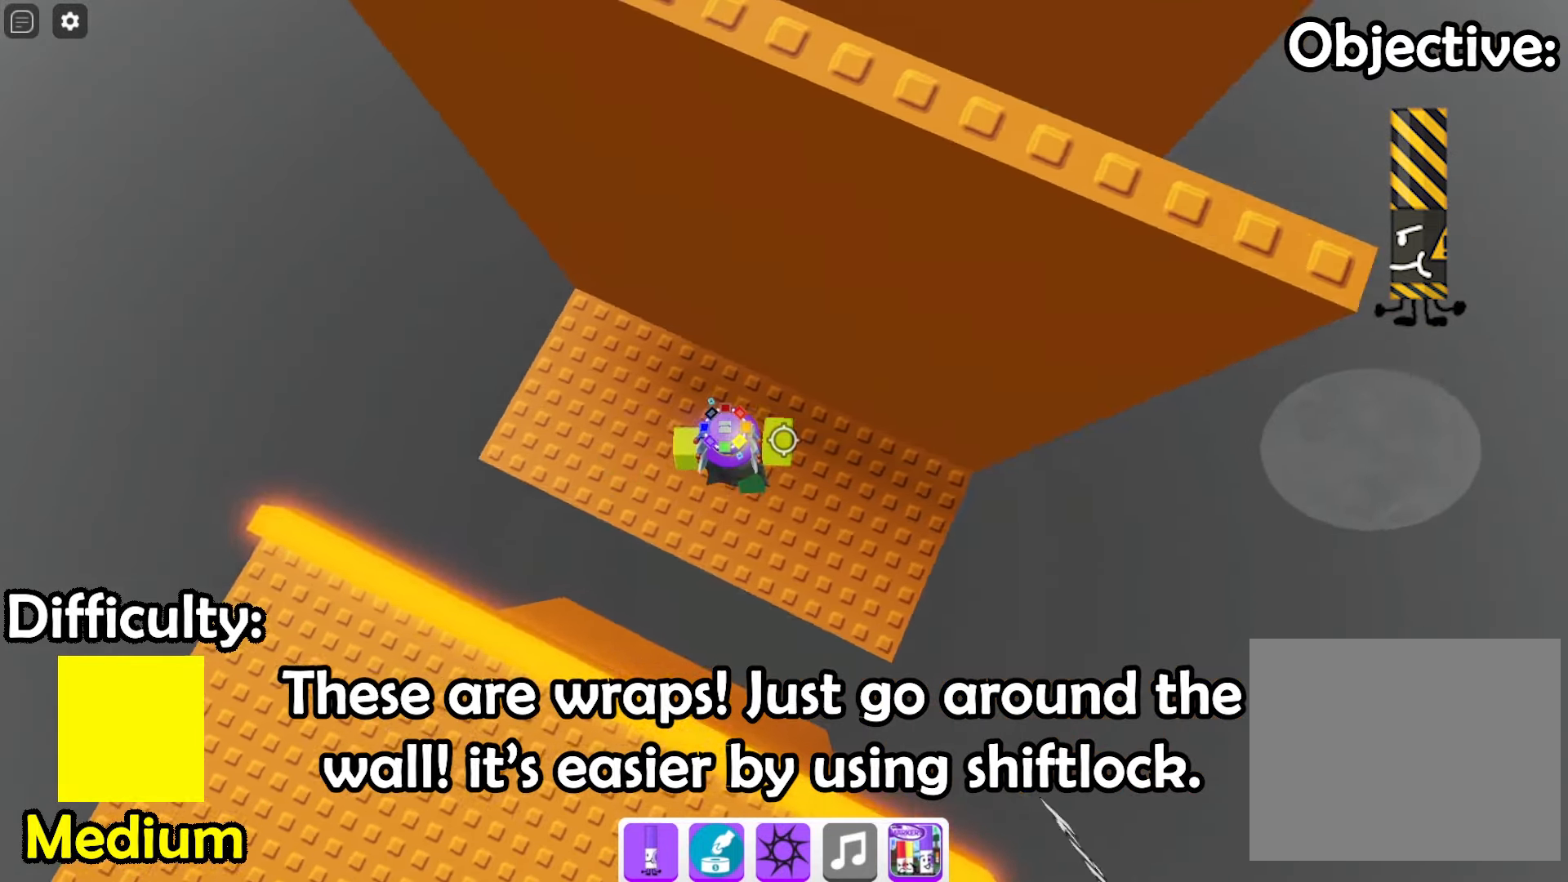
{"keys": ["d"], "events": []}
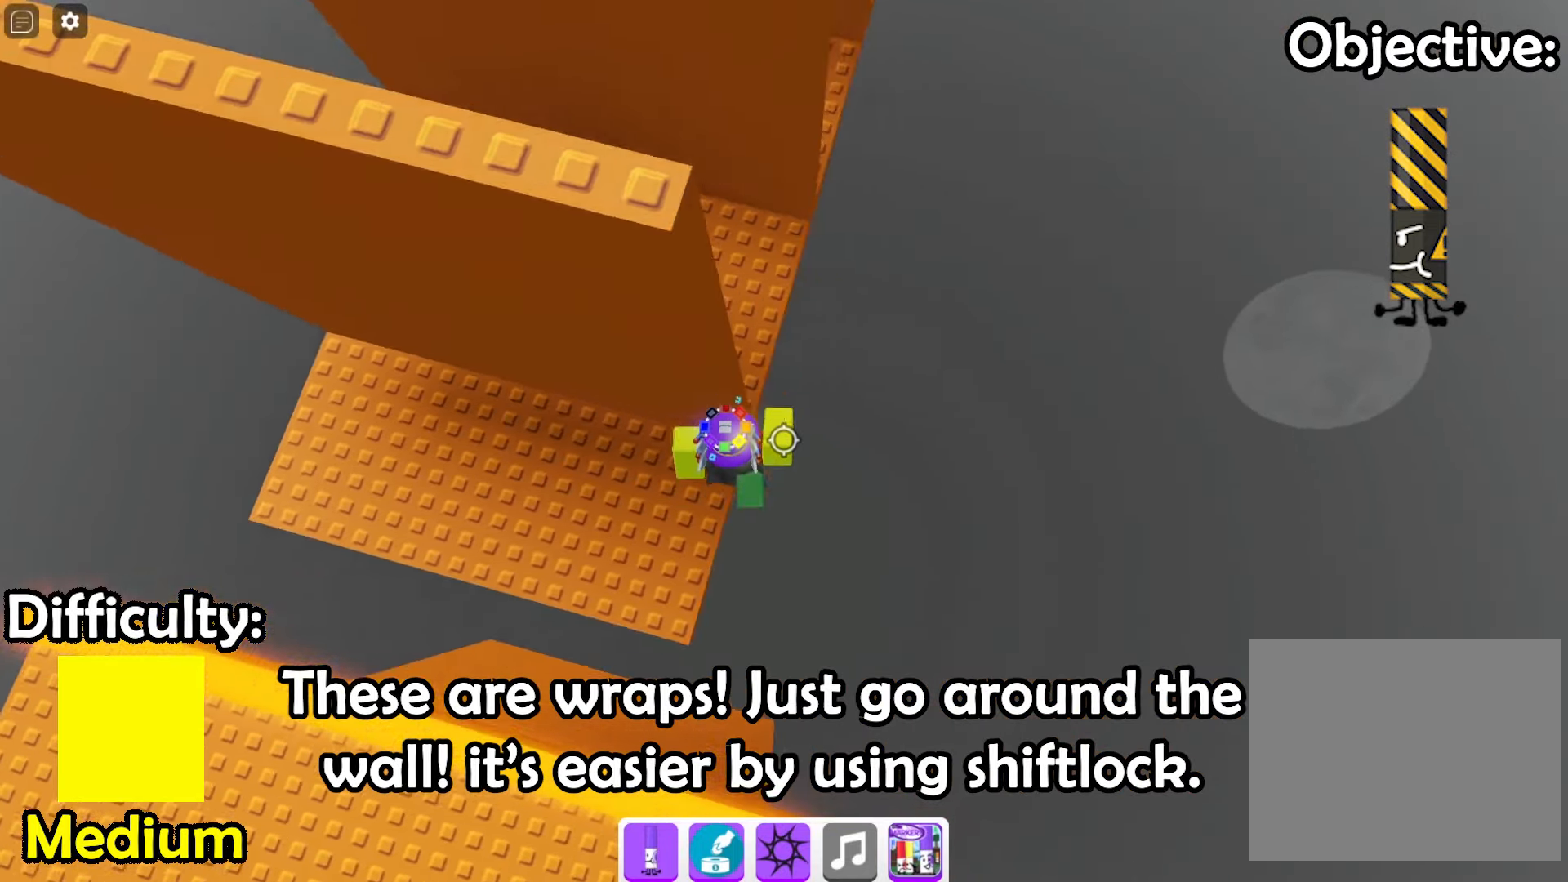
{"keys": ["d", "w"], "events": [[66, "space", "down"], [166, "w", "down"], [233, "space", "up"]]}
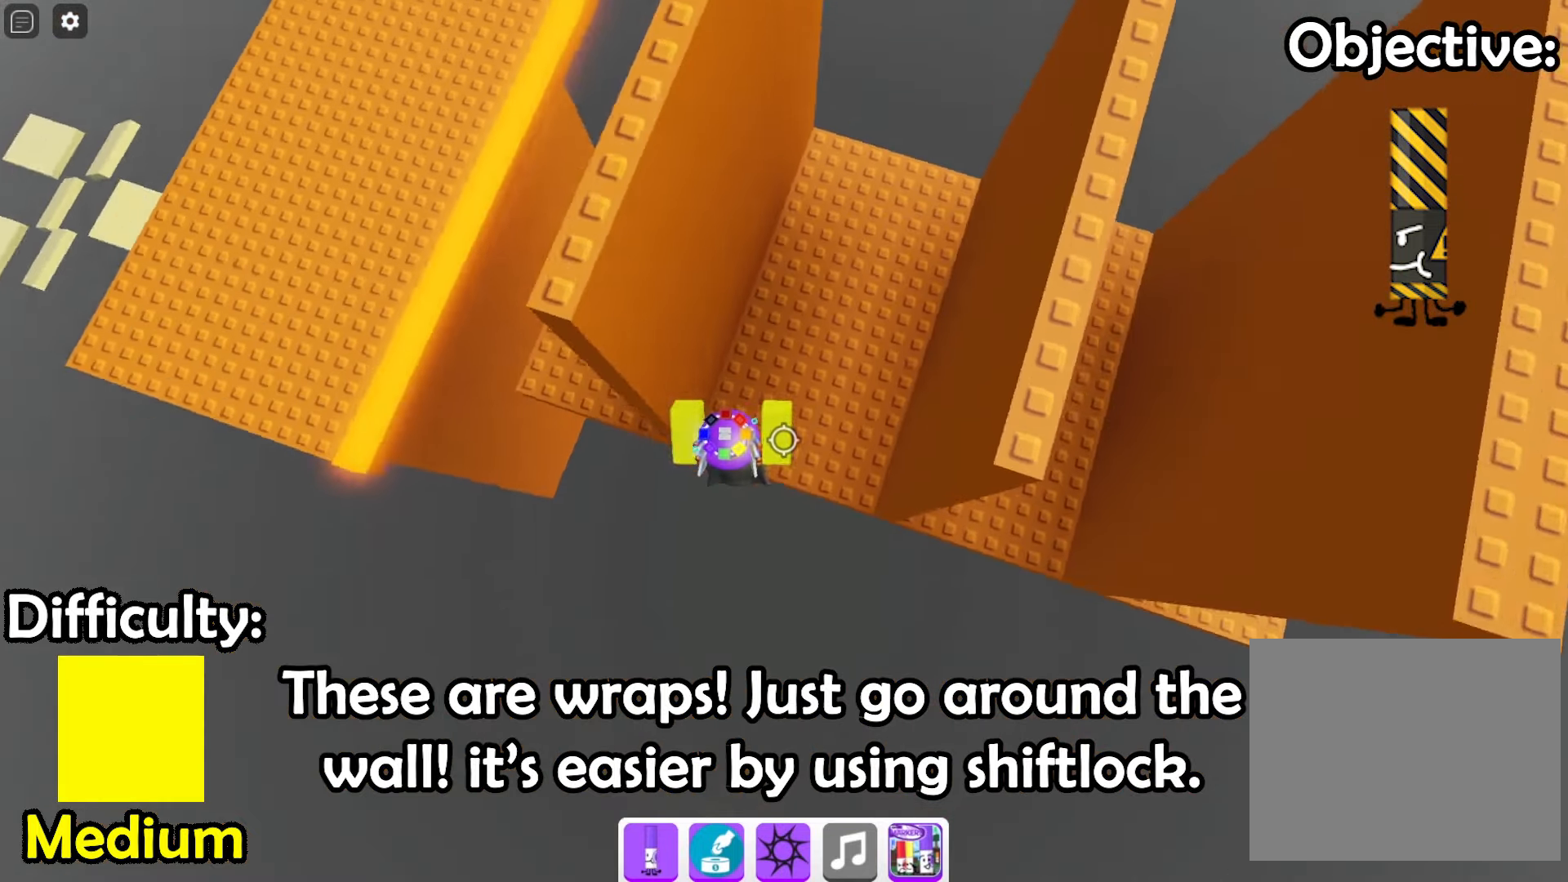
{"keys": ["d"], "events": [[300, "w", "up"]]}